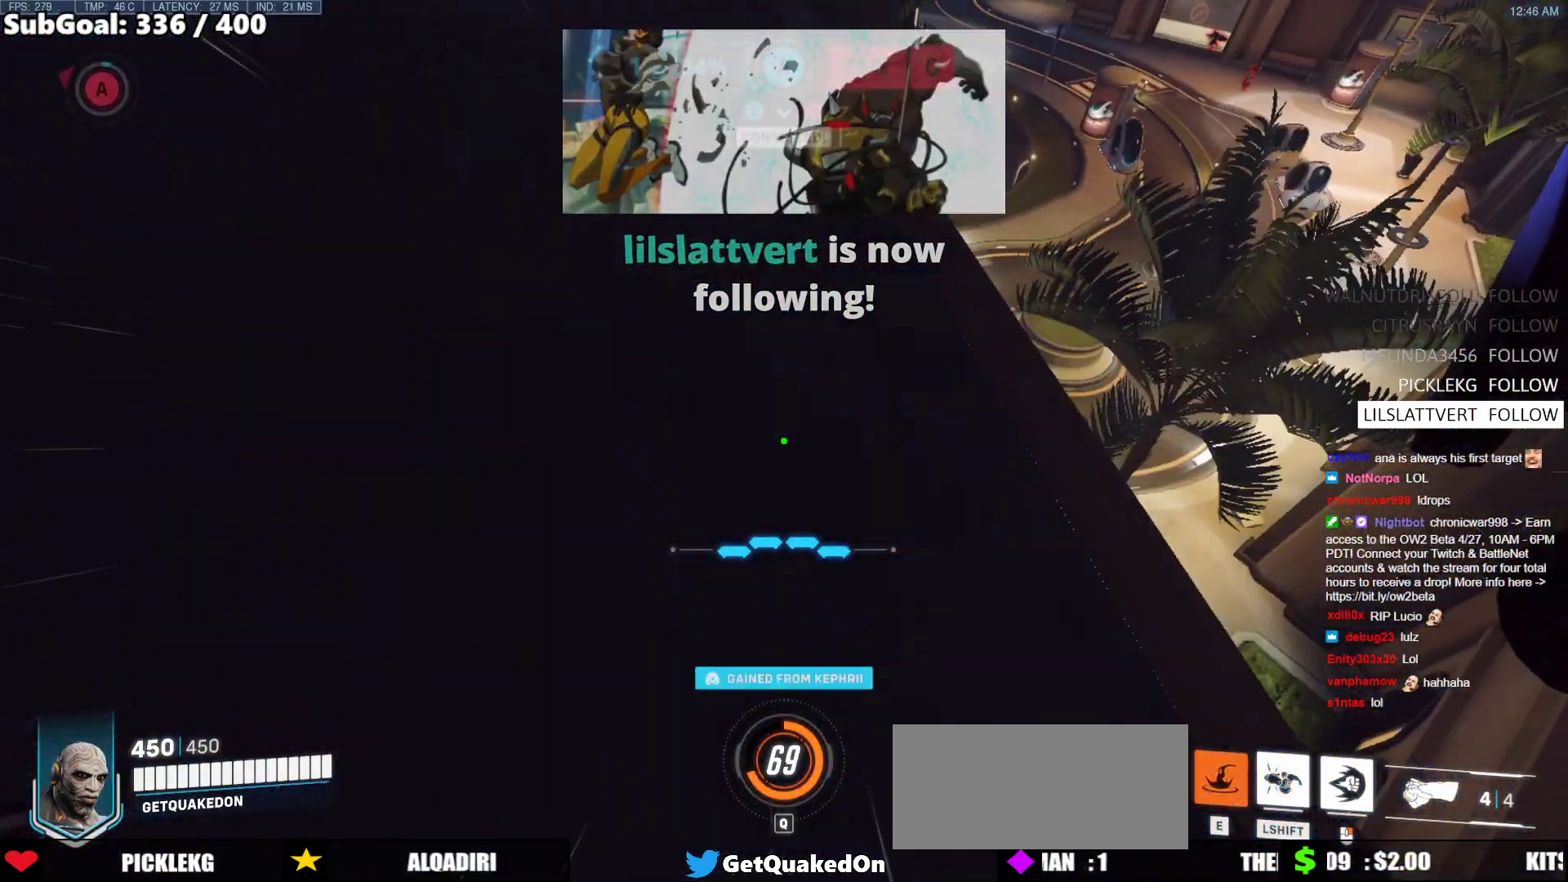
Gameplay with keyboard and mouse; each line is a JSON object with the keys and mouse buttons held at the frame after it. "events" lists presses ("down") and releases ("up") of "a", "ctrl", "d", "e", "f", "melee", "q", "r", "s", "shift", "space", "w", "mouse_left" and "mouse_right" between this image and that frame as [ms after this image, input, new state], when the widget could be followed in between. "mouse_left", "mouse_right" = the "left", "right" buttons of the "mouse" list. No other keys are recorded. Mouse movement is not recorded. Key names are as the overlay labels them; some are game actions (e.g. jump) rather than physical keys.
{"keys": ["a", "w"], "mouse": [], "events": [[133, "d", "up"], [183, "a", "down"]]}
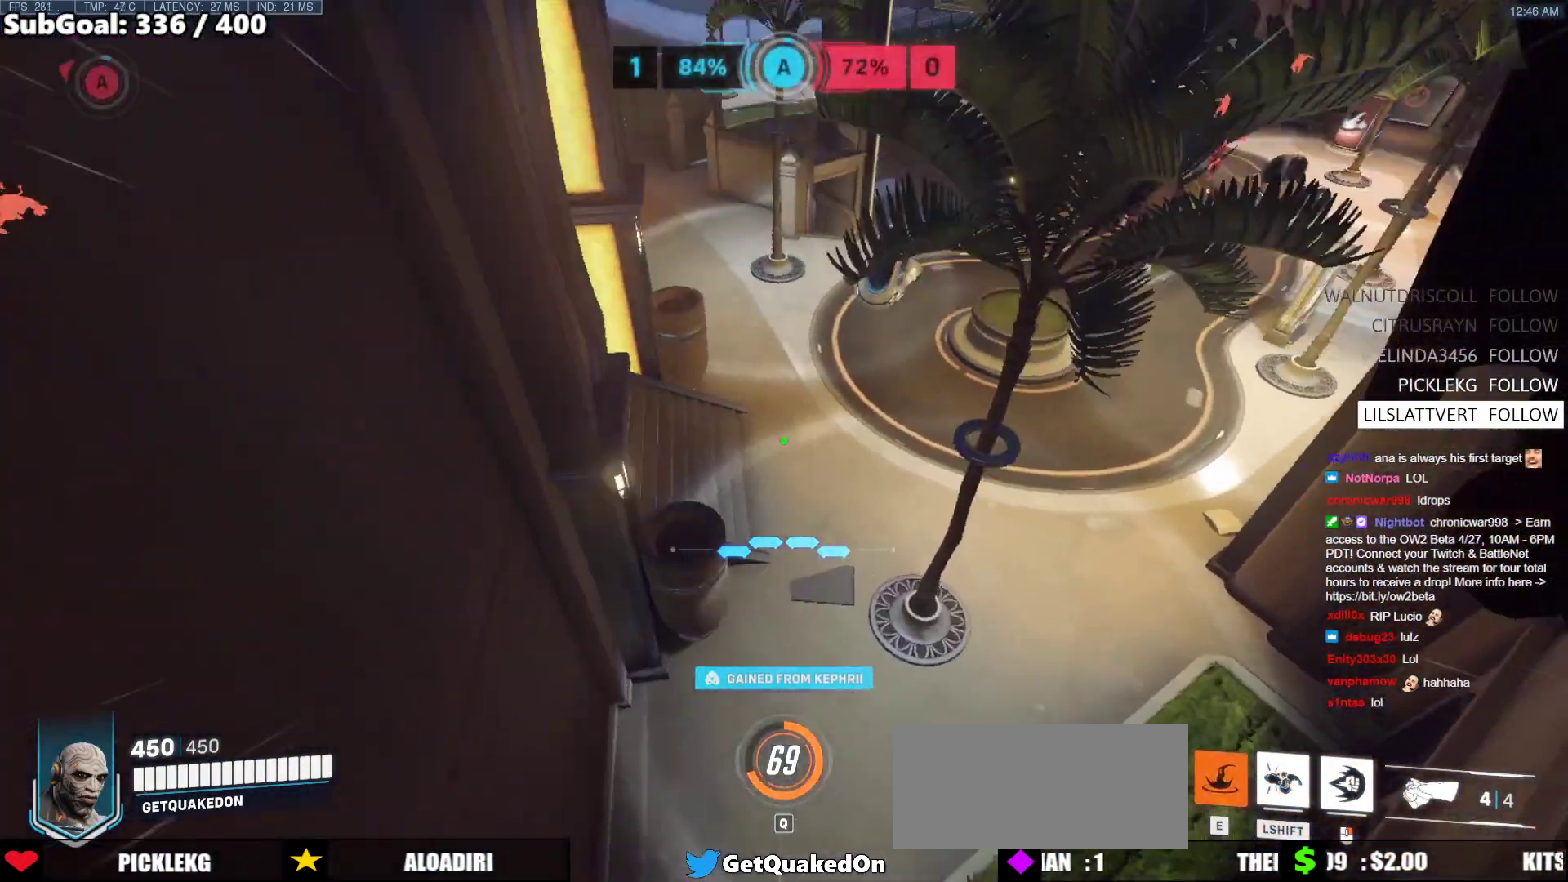
{"keys": ["a", "space", "w"], "mouse": [], "events": [[17, "a", "up"], [150, "space", "down"], [200, "a", "down"]]}
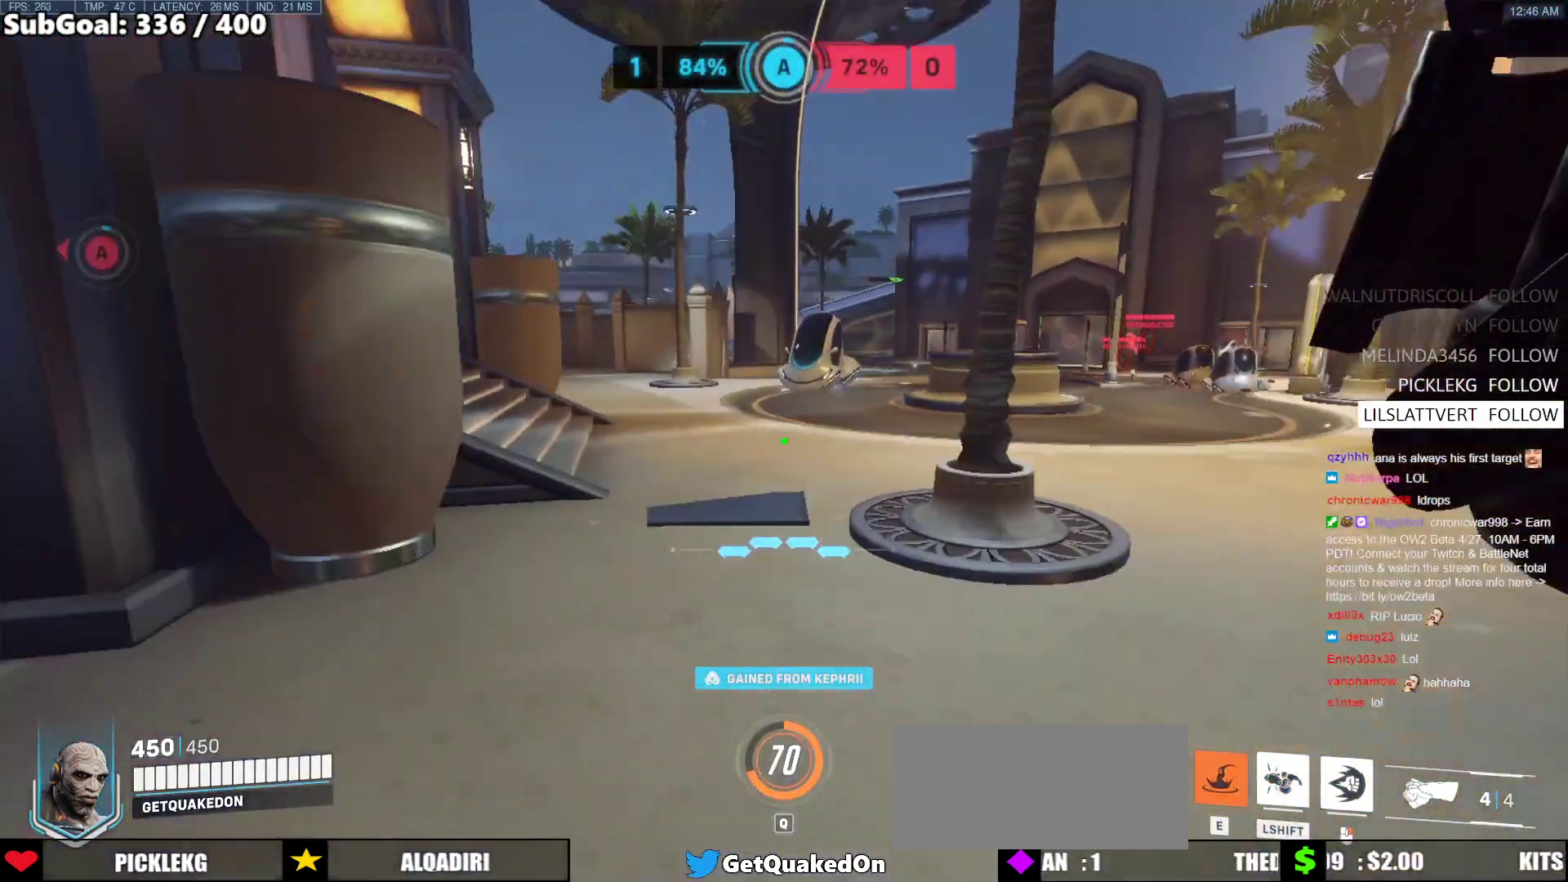
{"keys": ["w"], "mouse": [], "events": [[217, "space", "up"], [300, "a", "up"]]}
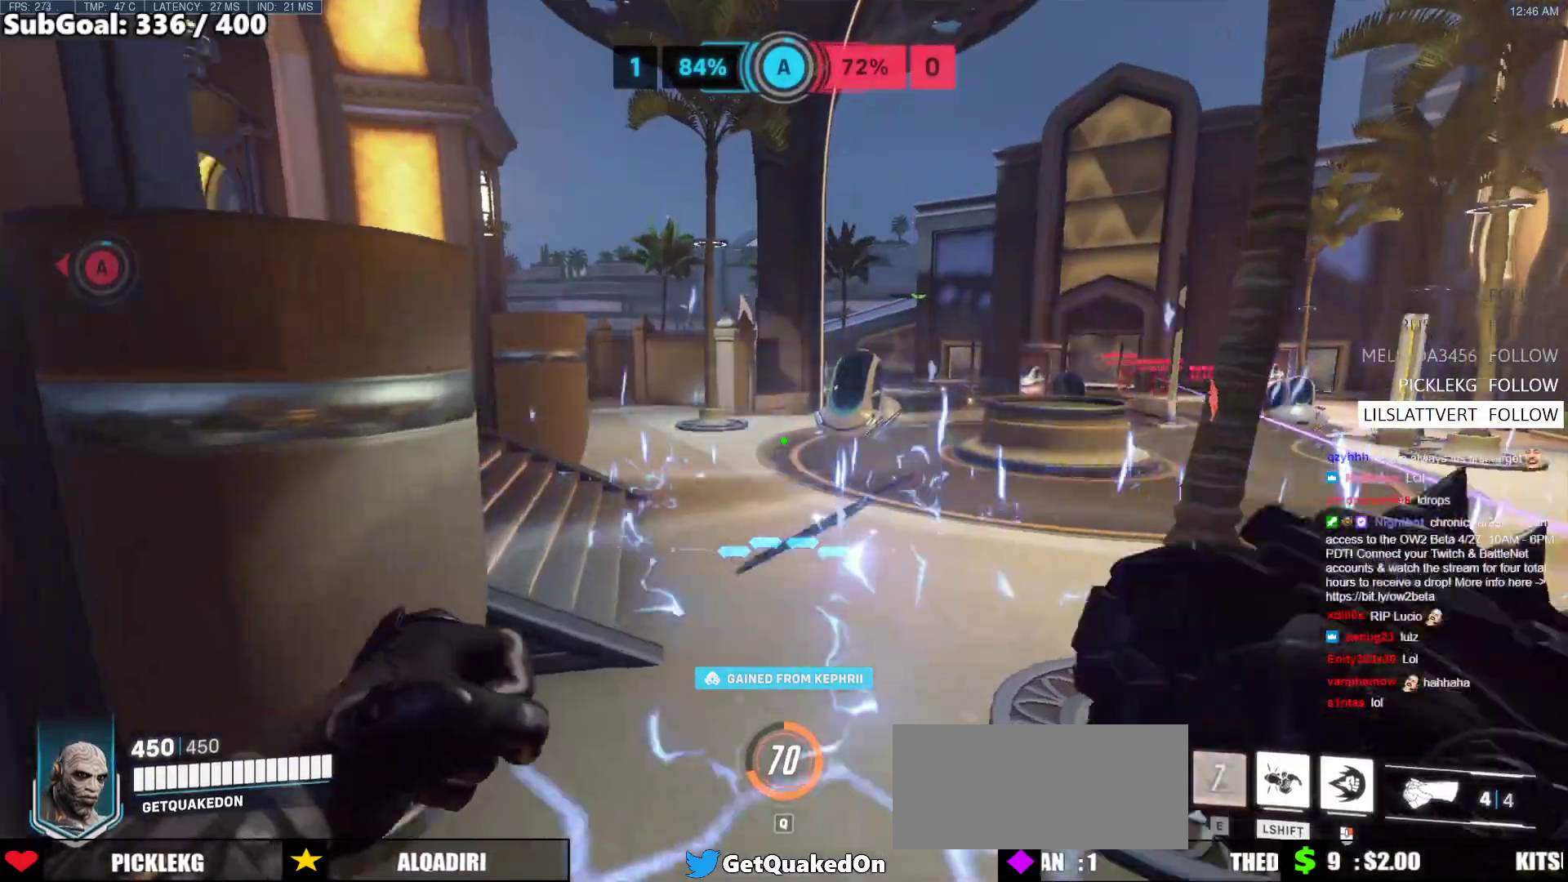
{"keys": ["a", "w"], "mouse": [], "events": [[83, "shift", "down"], [133, "a", "down"], [233, "shift", "up"]]}
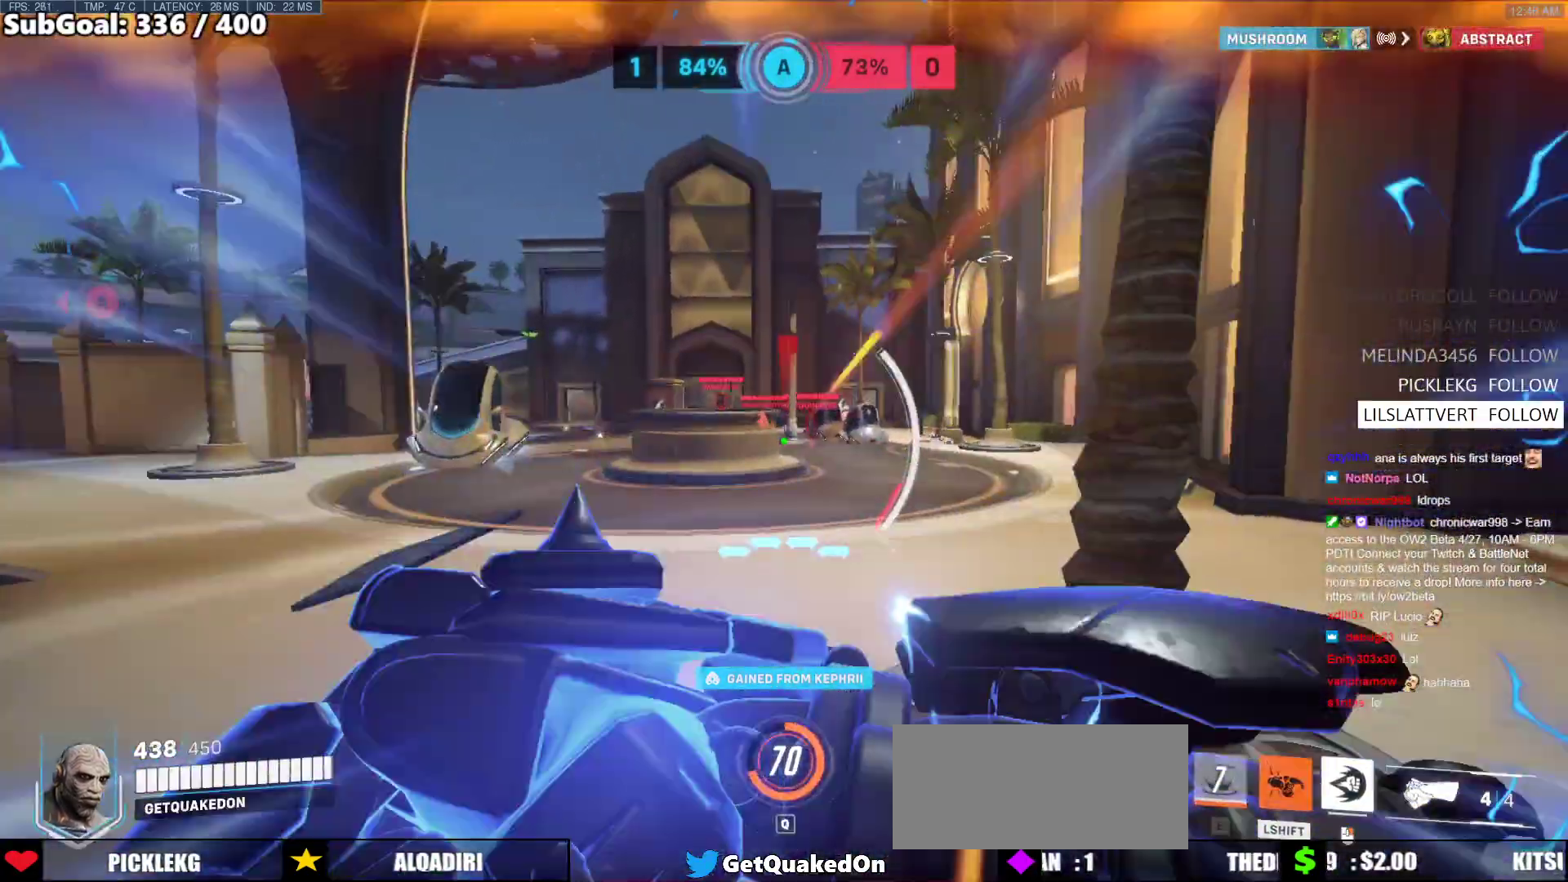
{"keys": ["a", "w"], "mouse": [], "events": []}
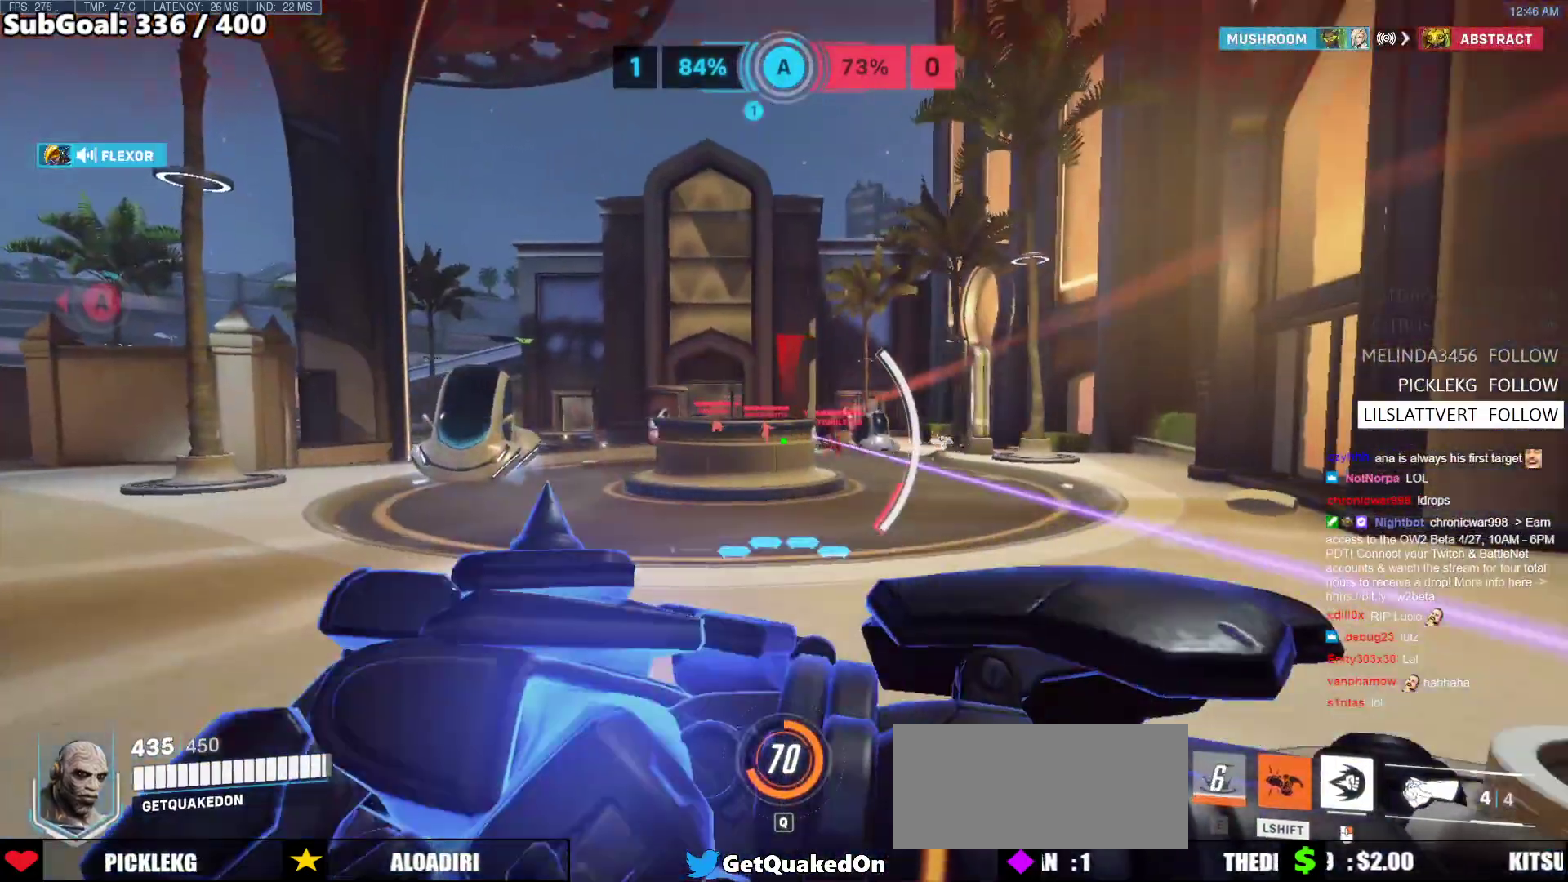
{"keys": ["a"], "mouse": [], "events": [[117, "w", "up"]]}
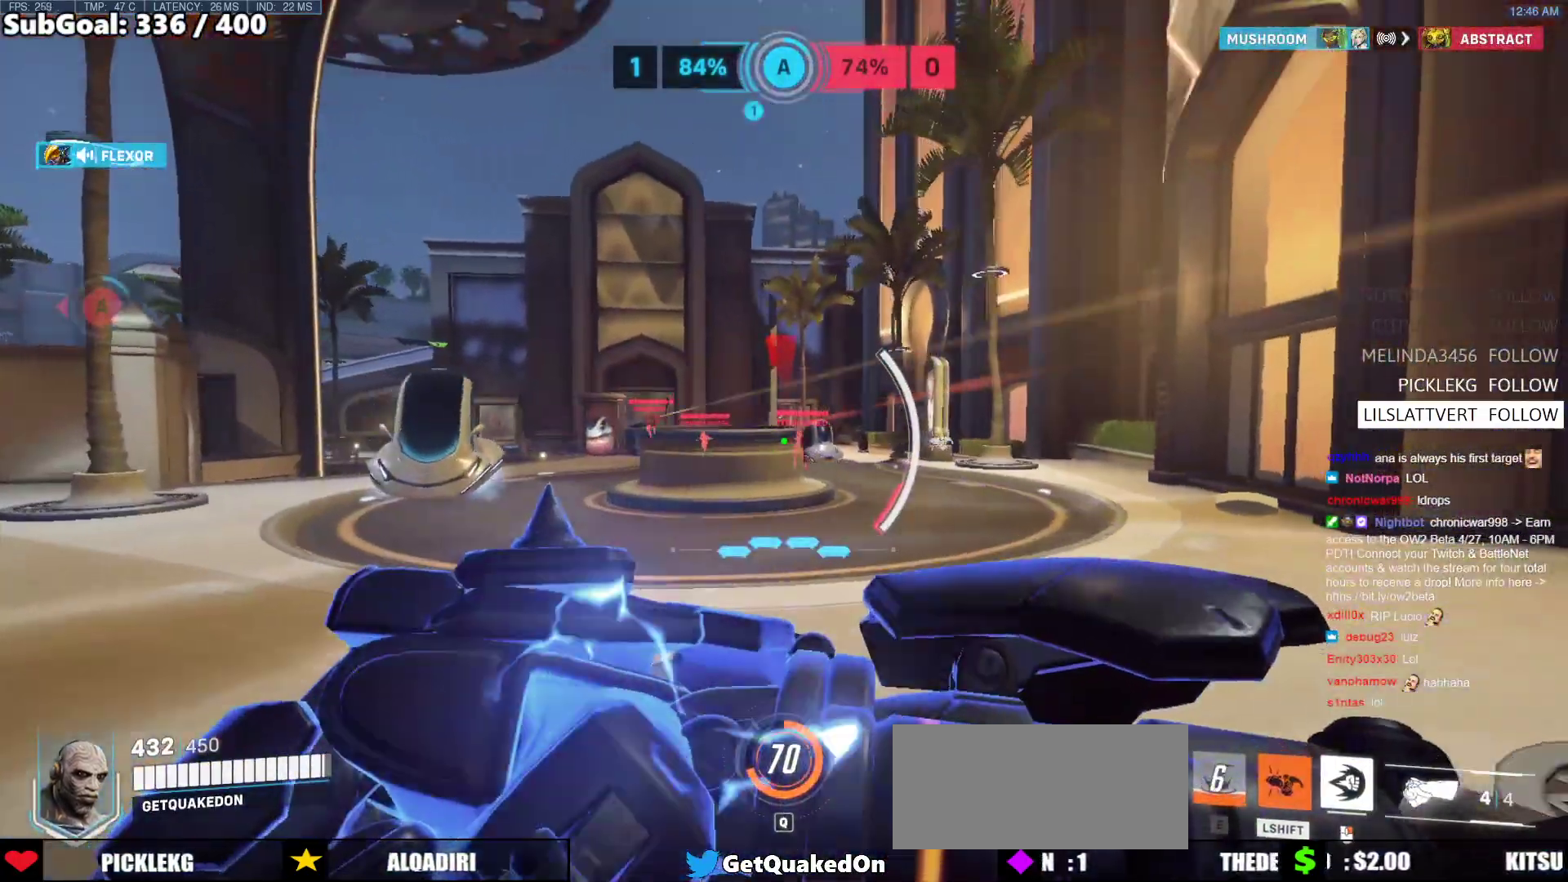
{"keys": ["a"], "mouse": [], "events": []}
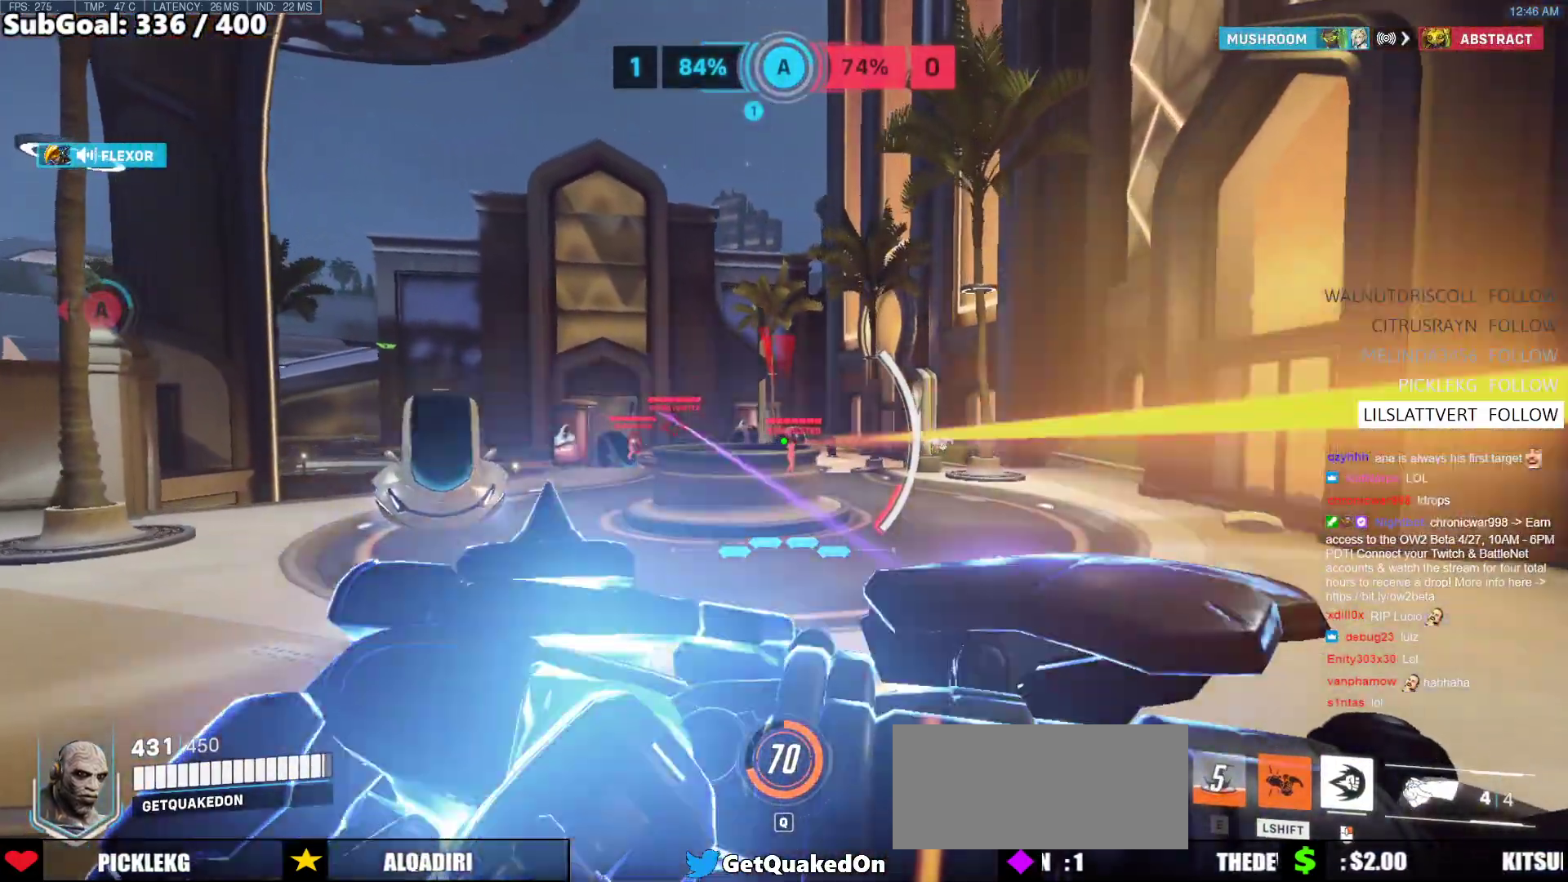
{"keys": ["a"], "mouse": [], "events": [[100, "d", "down"], [150, "a", "up"], [383, "a", "down"], [383, "d", "up"]]}
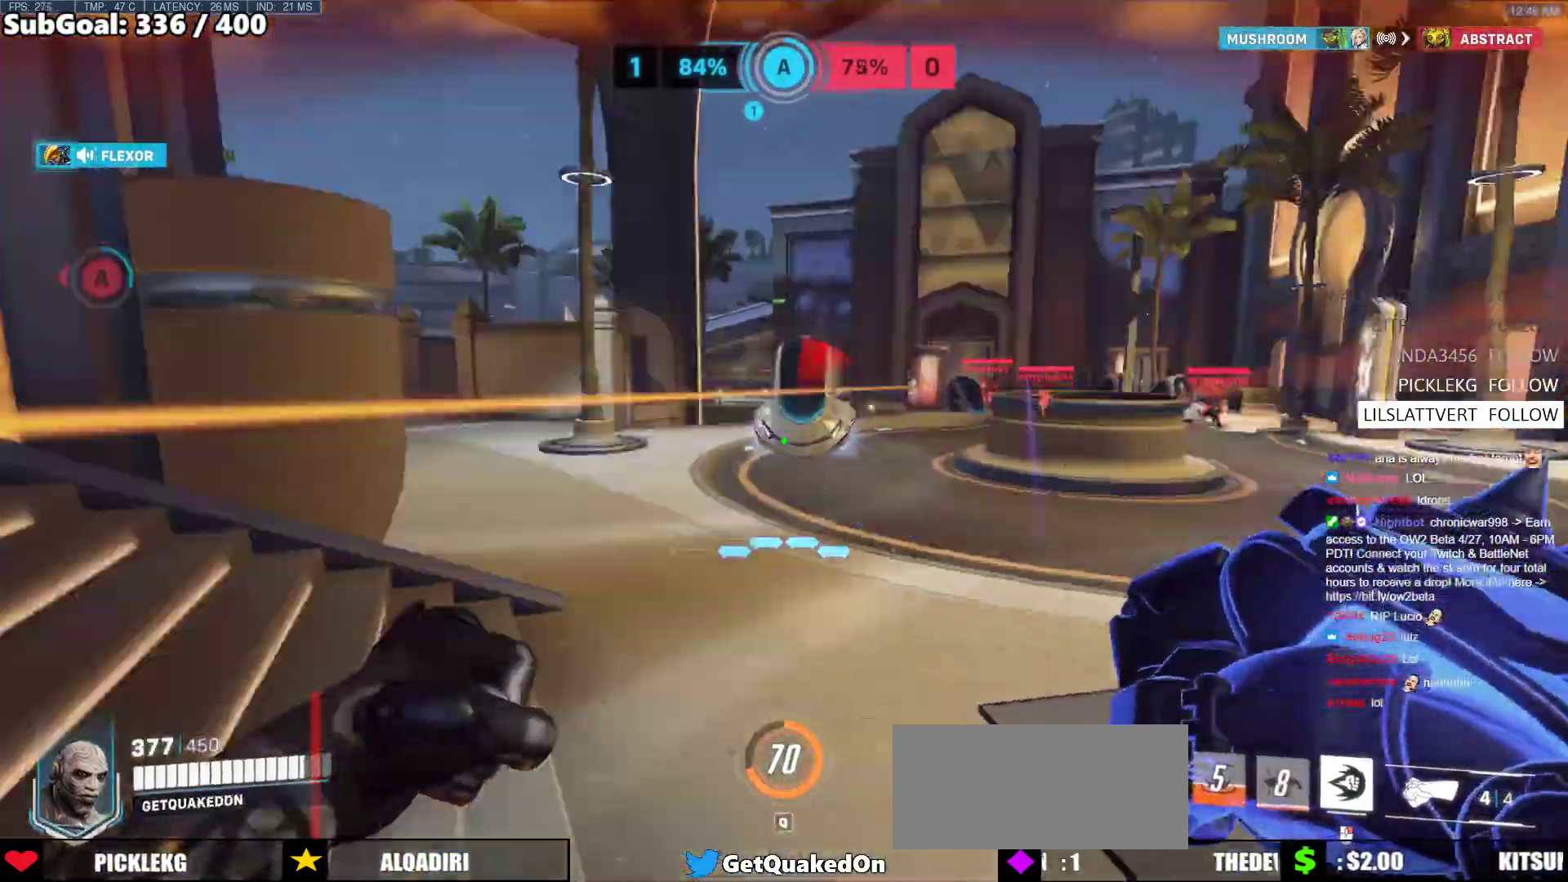
{"keys": ["w"], "mouse": [], "events": [[67, "a", "up"], [67, "w", "down"]]}
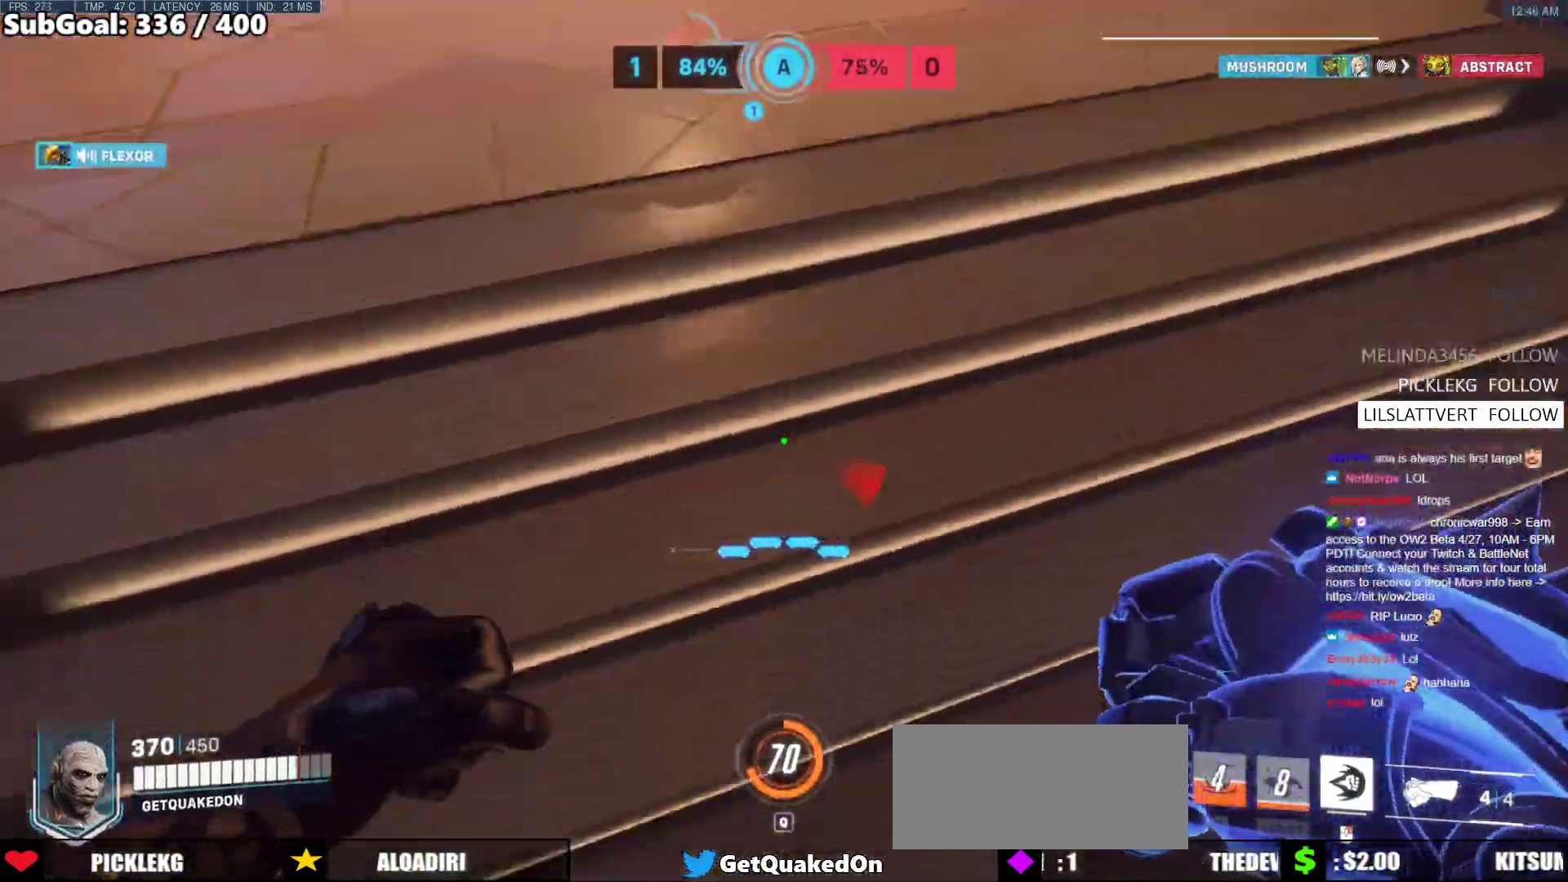
{"keys": ["d", "w"], "mouse": [], "events": [[83, "d", "down"]]}
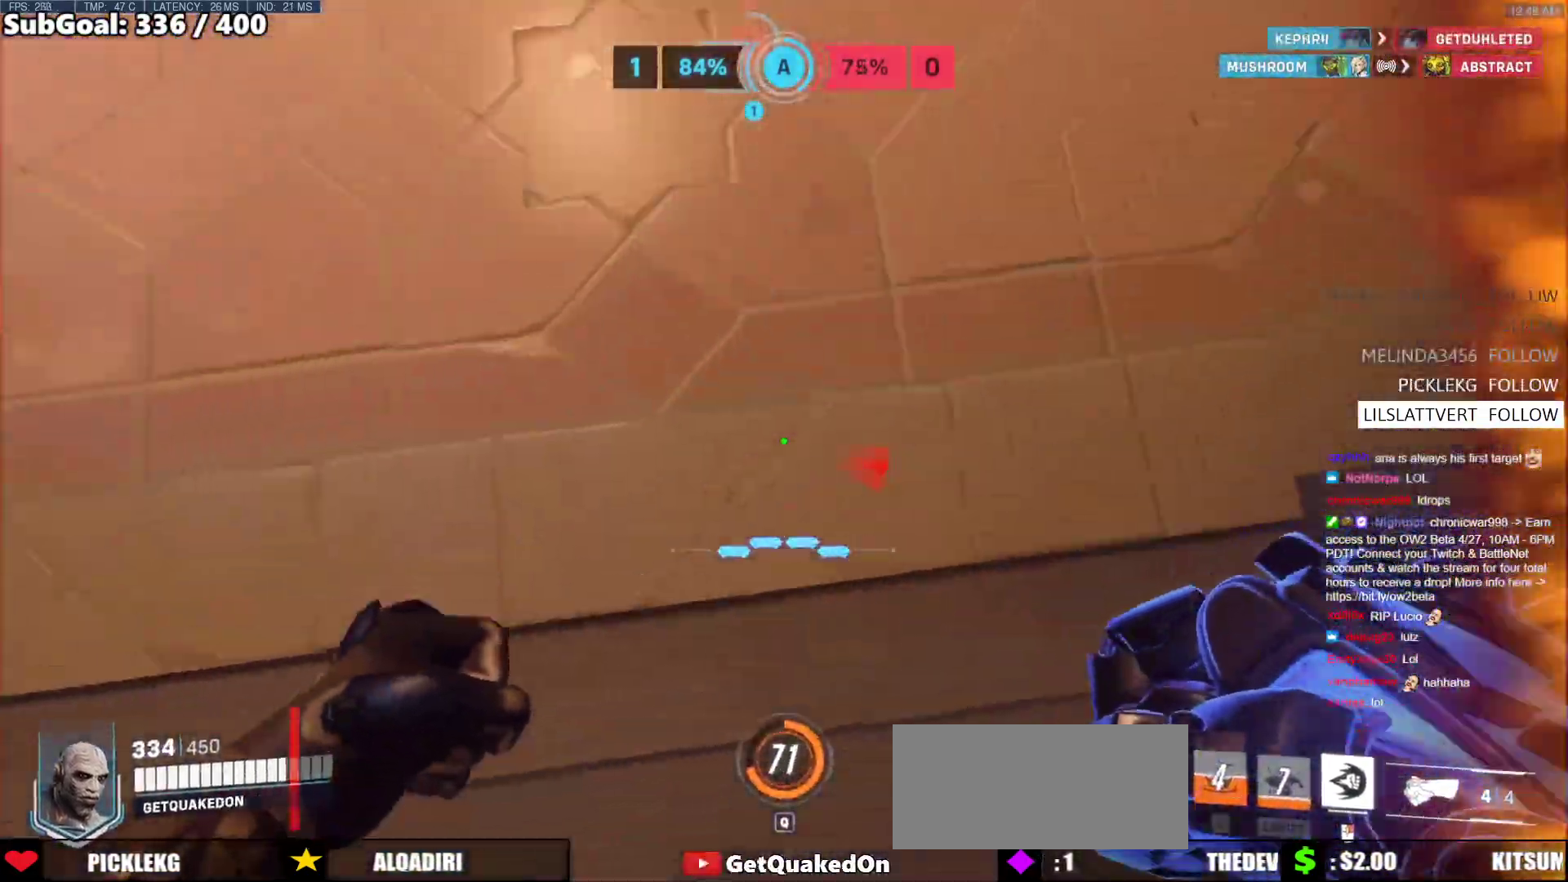
{"keys": ["w"], "mouse": [], "events": [[17, "d", "up"], [150, "d", "down"], [483, "d", "up"]]}
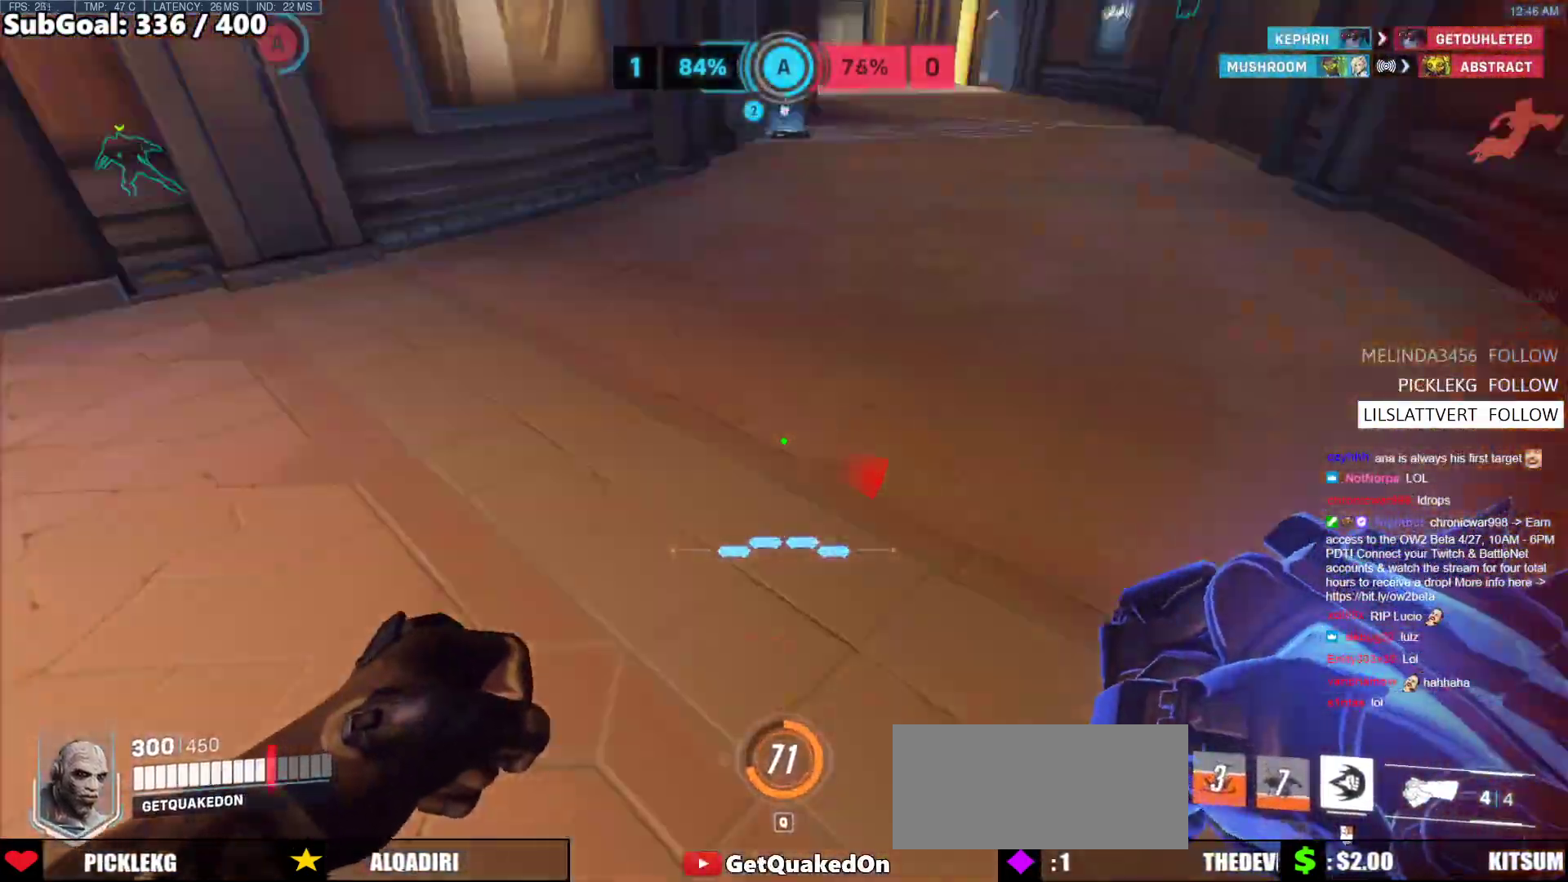
{"keys": ["w"], "mouse": [], "events": []}
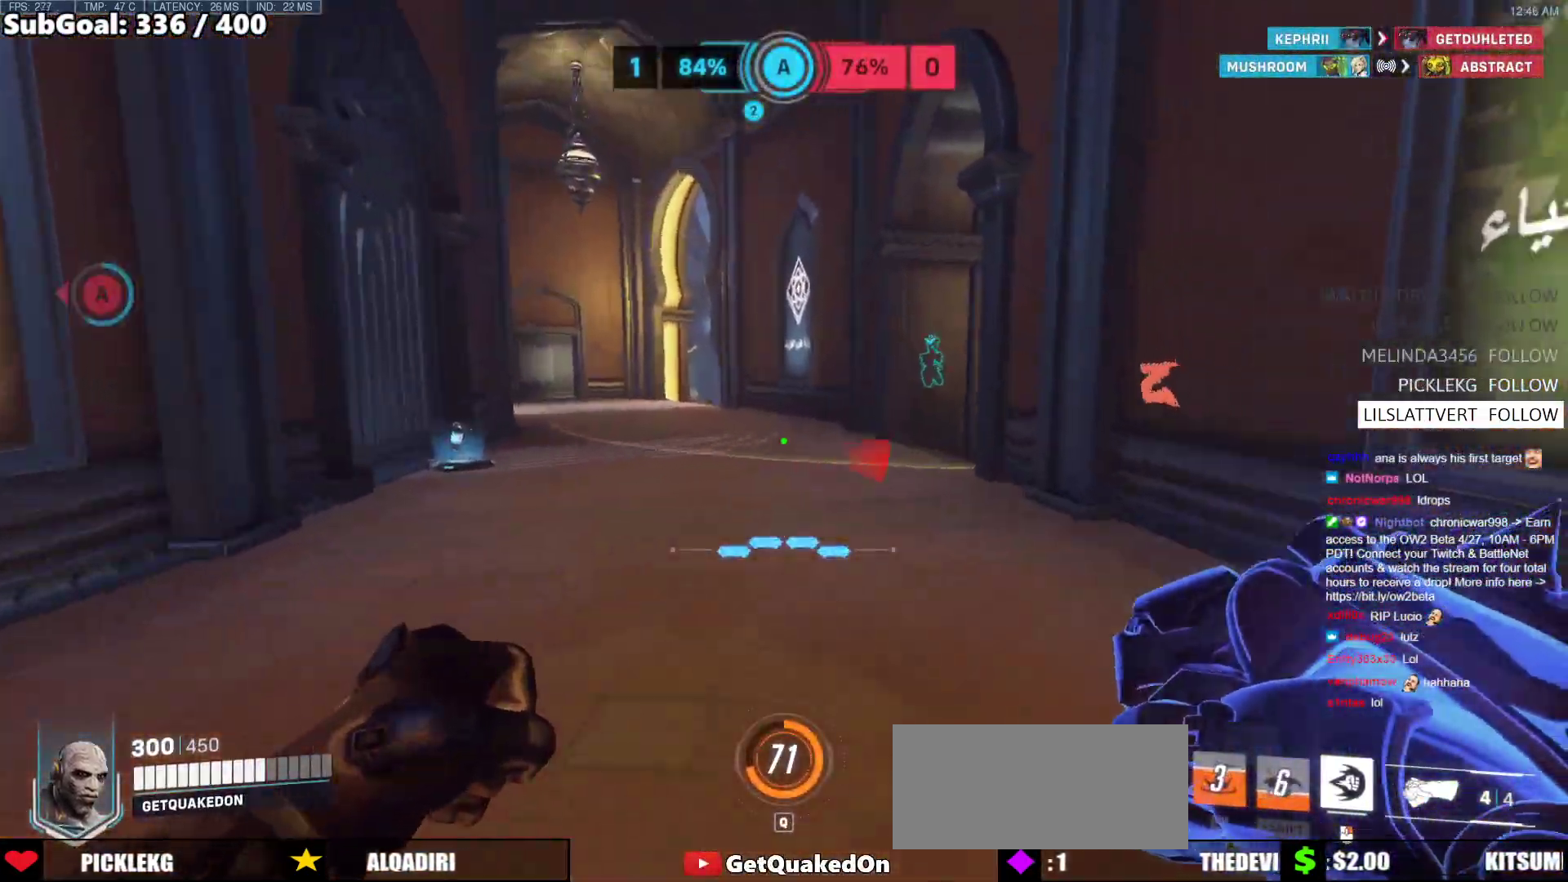
{"keys": ["a", "w"], "mouse": [], "events": [[417, "a", "down"]]}
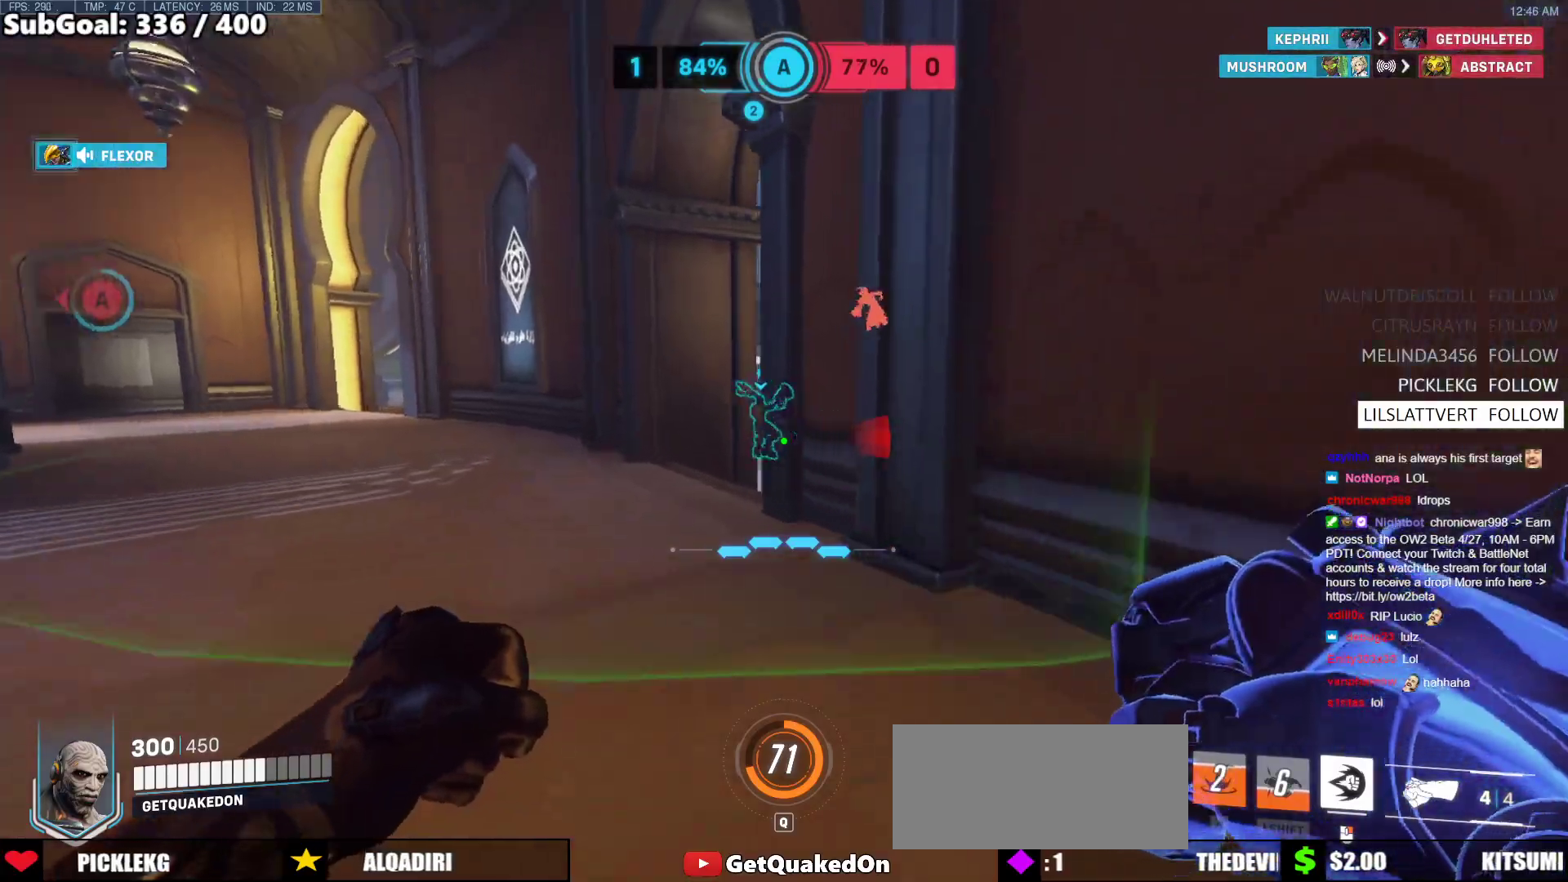
{"keys": ["w"], "mouse": [], "events": [[383, "a", "up"]]}
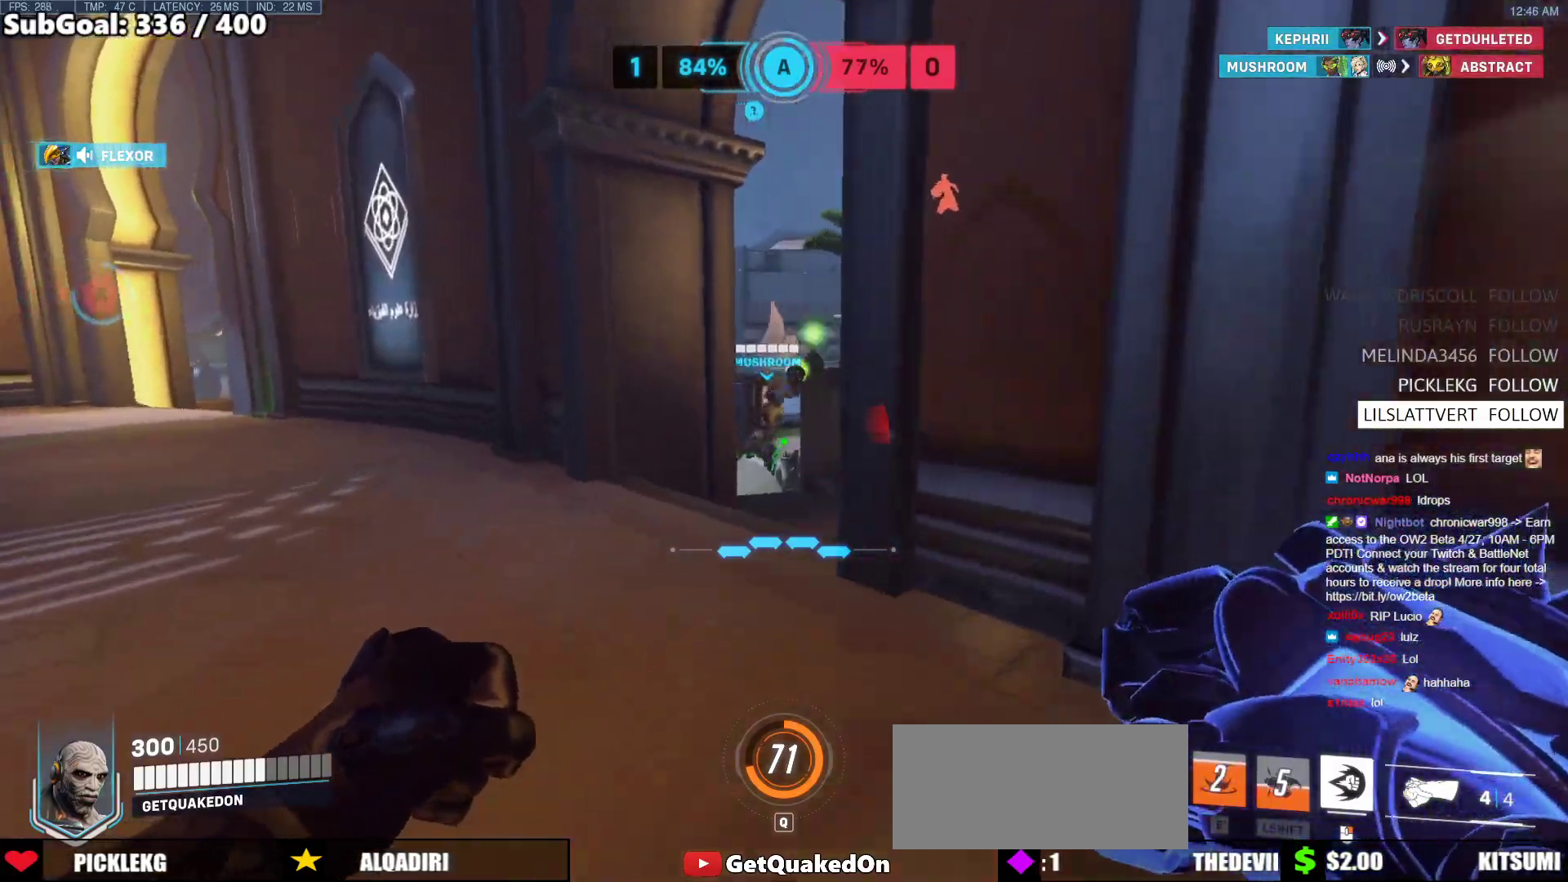
{"keys": [], "mouse": [], "events": [[400, "w", "up"]]}
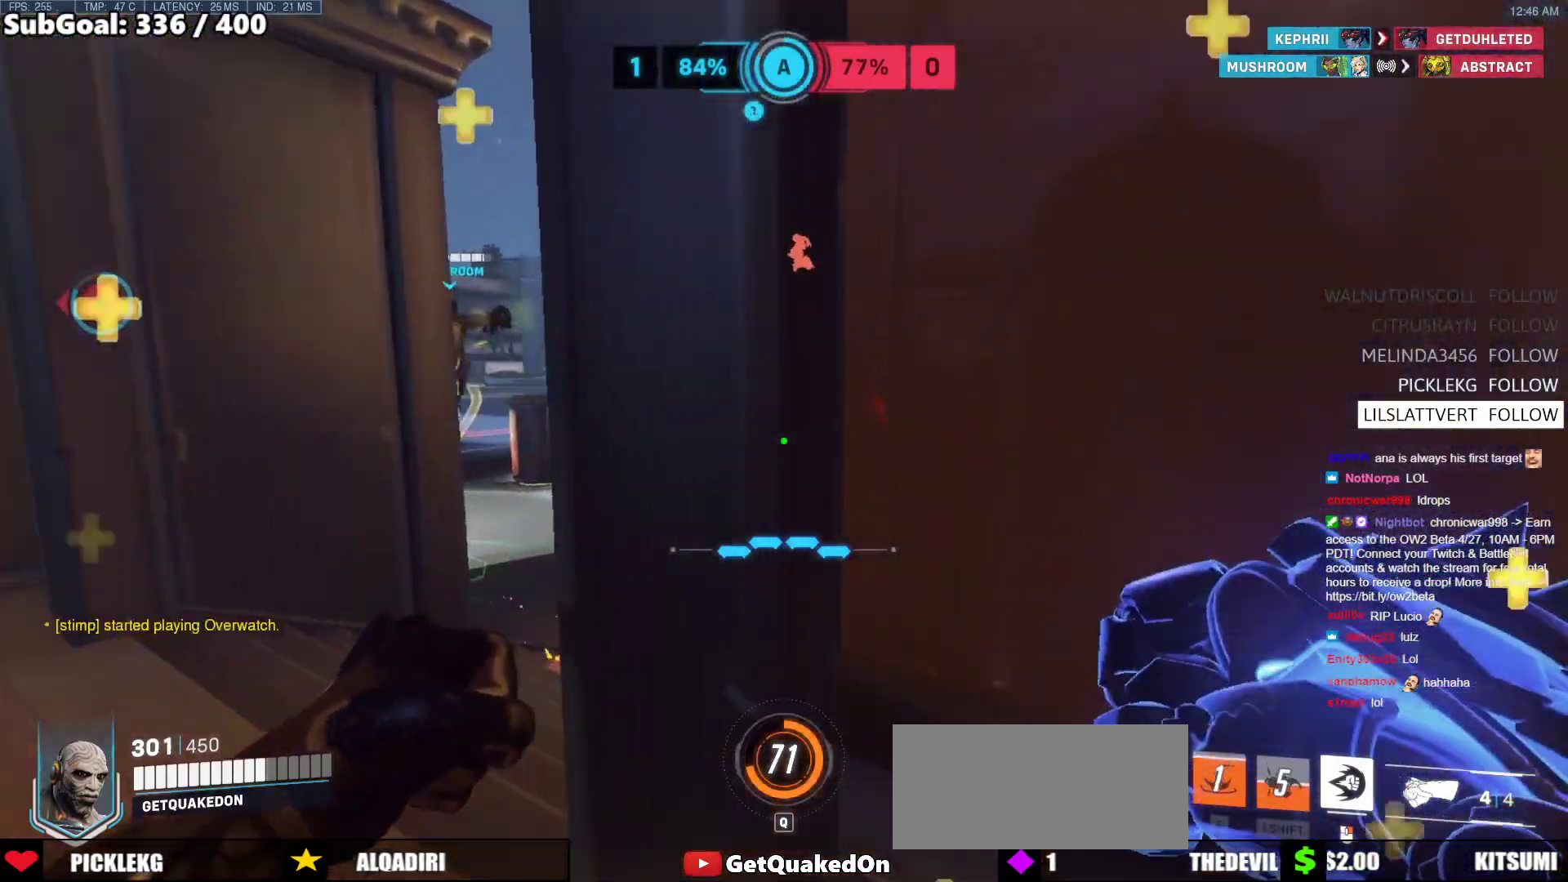
{"keys": [], "mouse": [], "events": [[33, "a", "down"], [283, "a", "up"]]}
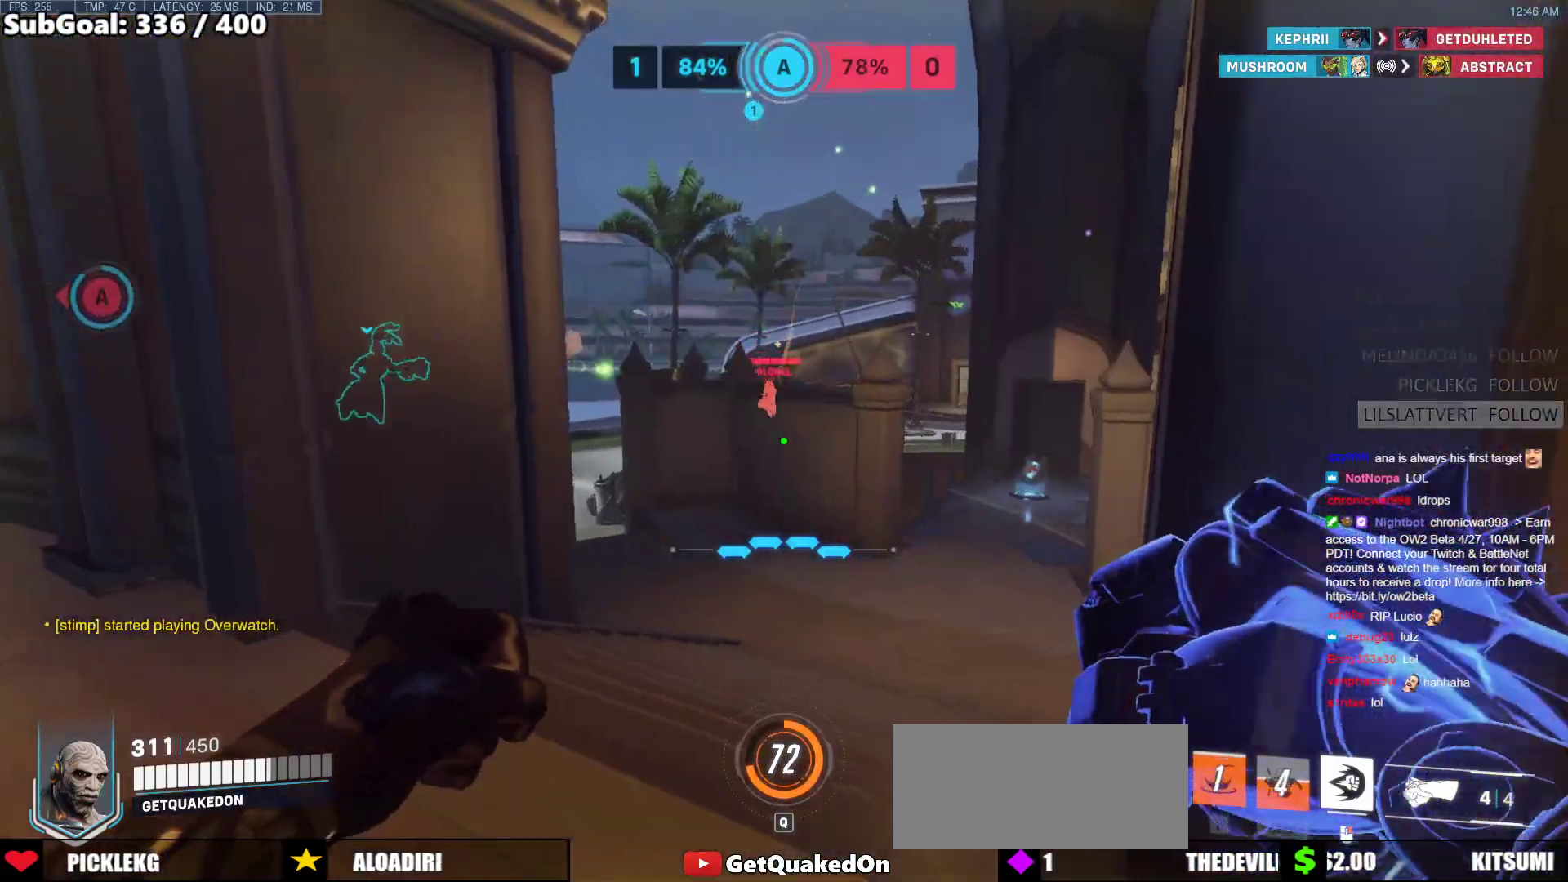
{"keys": [], "mouse": [], "events": [[17, "a", "down"], [250, "w", "down"], [383, "a", "up"], [383, "w", "up"]]}
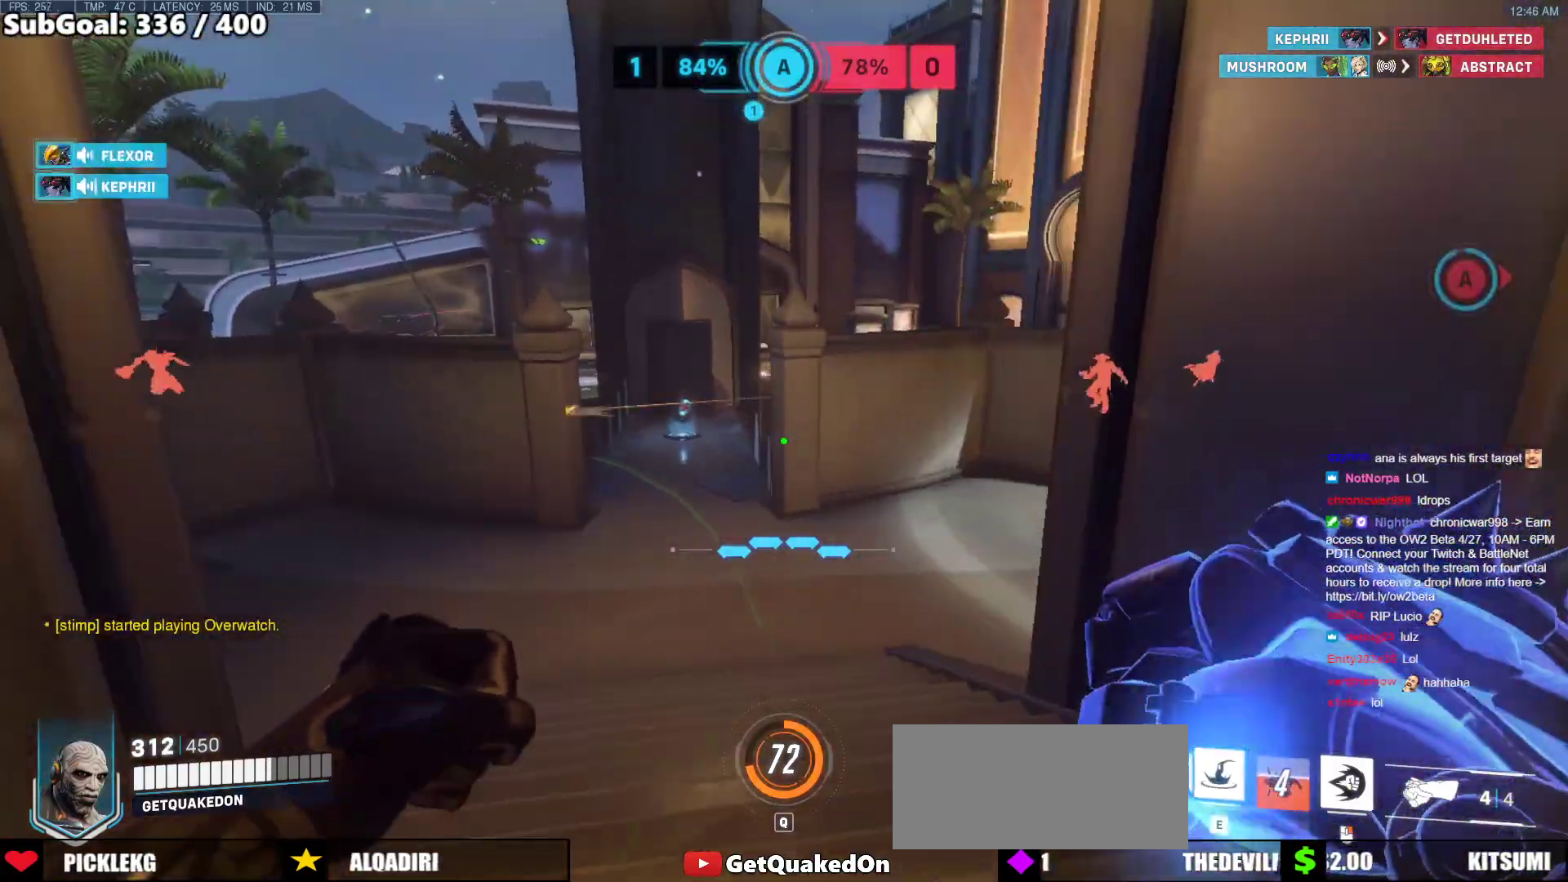
{"keys": ["a", "w"], "mouse": [], "events": [[17, "d", "down"], [250, "d", "up"], [300, "a", "down"], [450, "w", "down"]]}
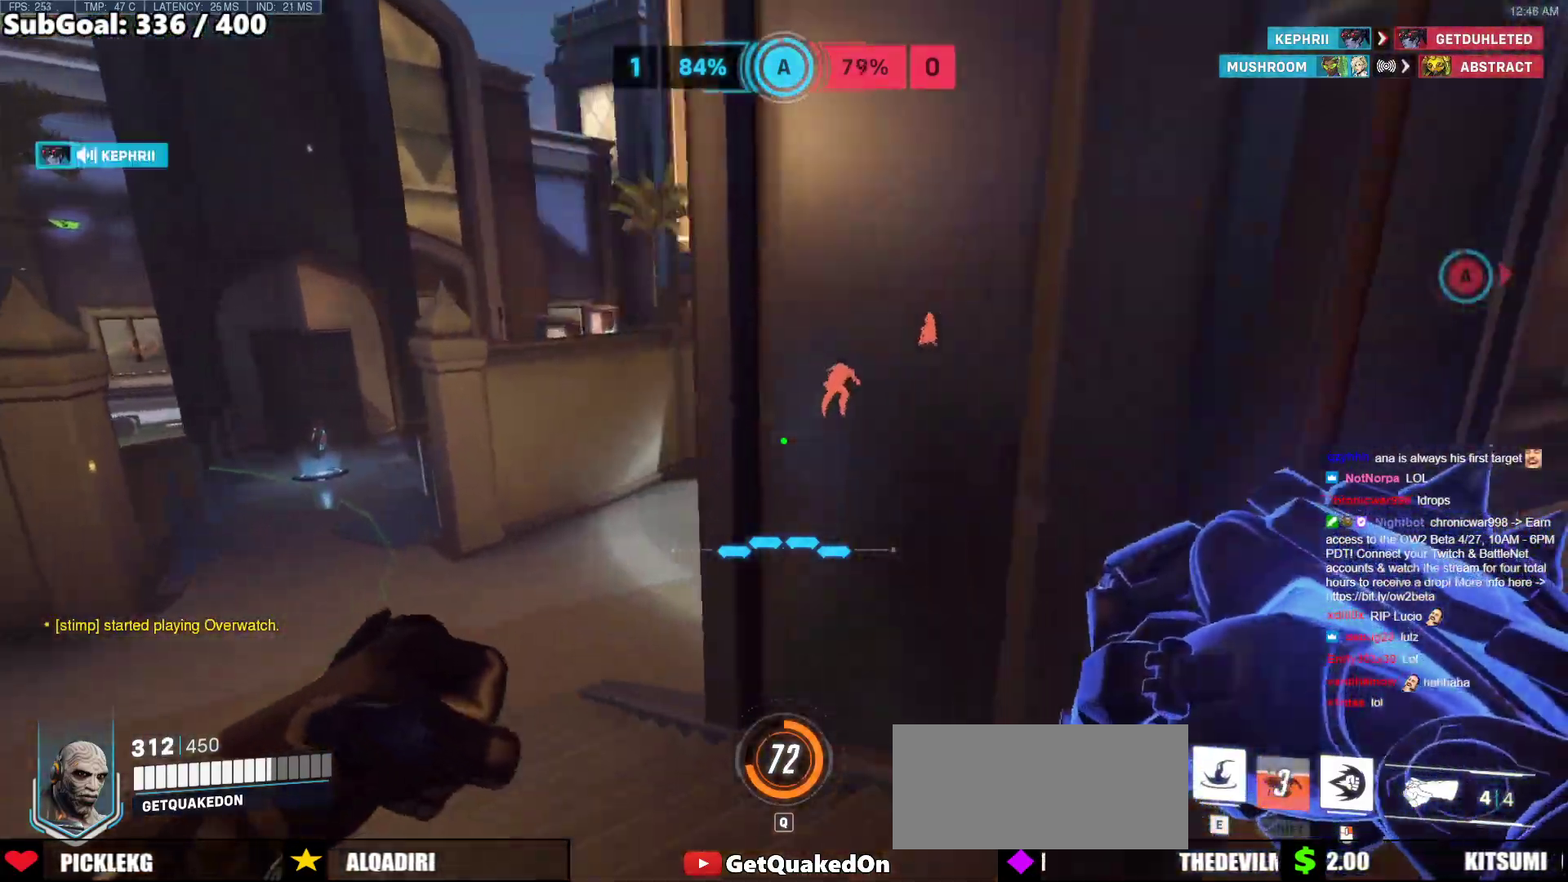
{"keys": ["a", "w"], "mouse": [], "events": [[133, "a", "up"], [233, "a", "down"]]}
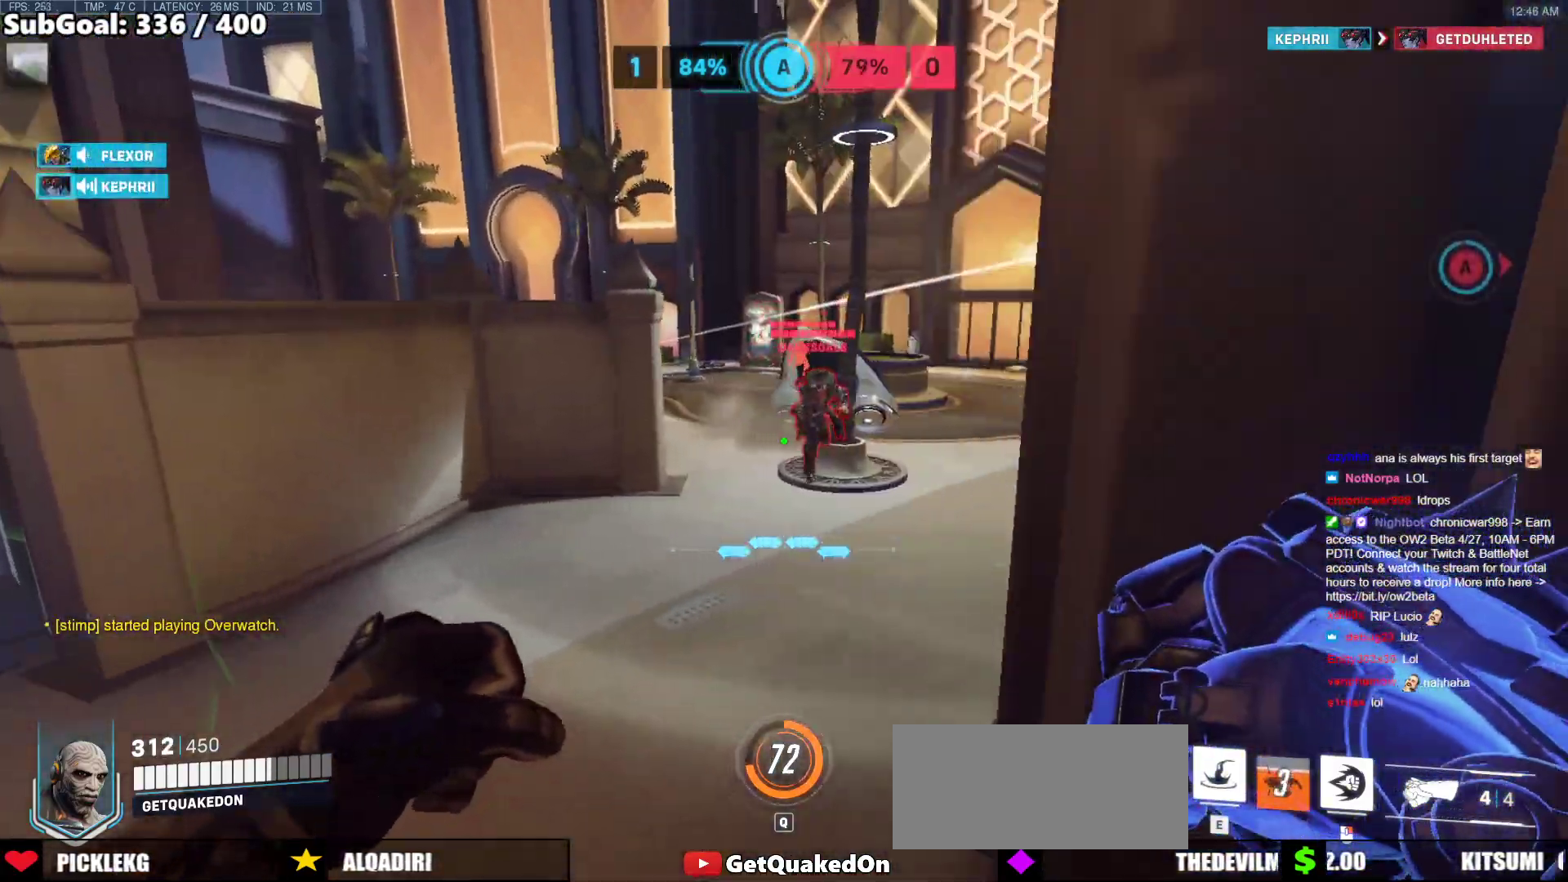
{"keys": ["w"], "mouse": [], "events": [[333, "a", "up"], [383, "e", "down"], [433, "e", "up"]]}
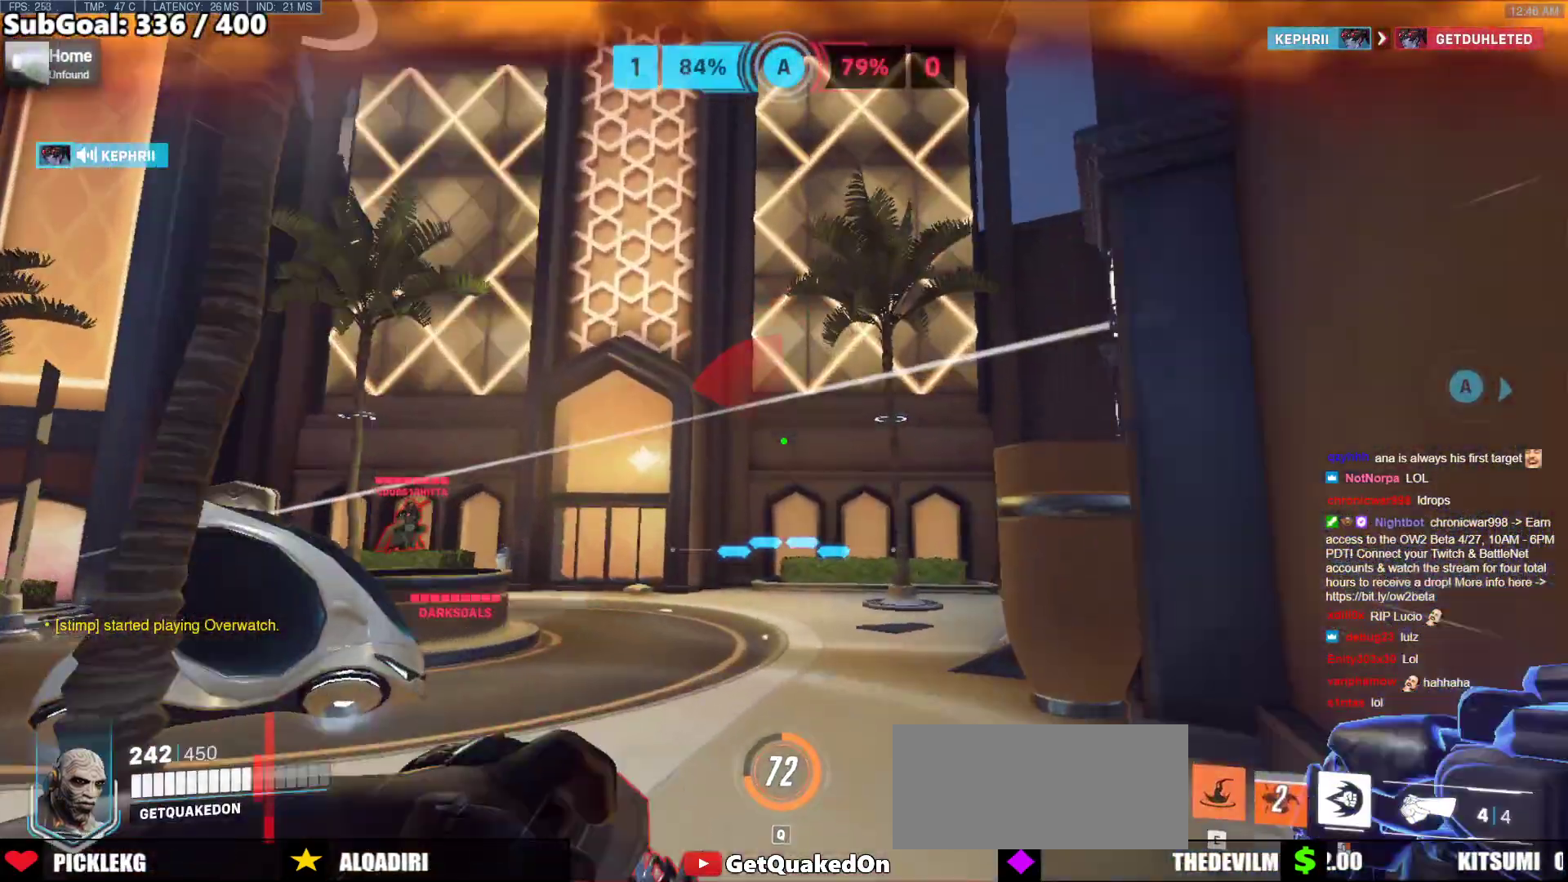
{"keys": ["d"], "mouse": [], "events": [[17, "e", "down"], [117, "e", "up"], [167, "e", "down"], [267, "e", "up"], [300, "e", "down"], [400, "e", "up"], [450, "d", "down"], [450, "w", "up"]]}
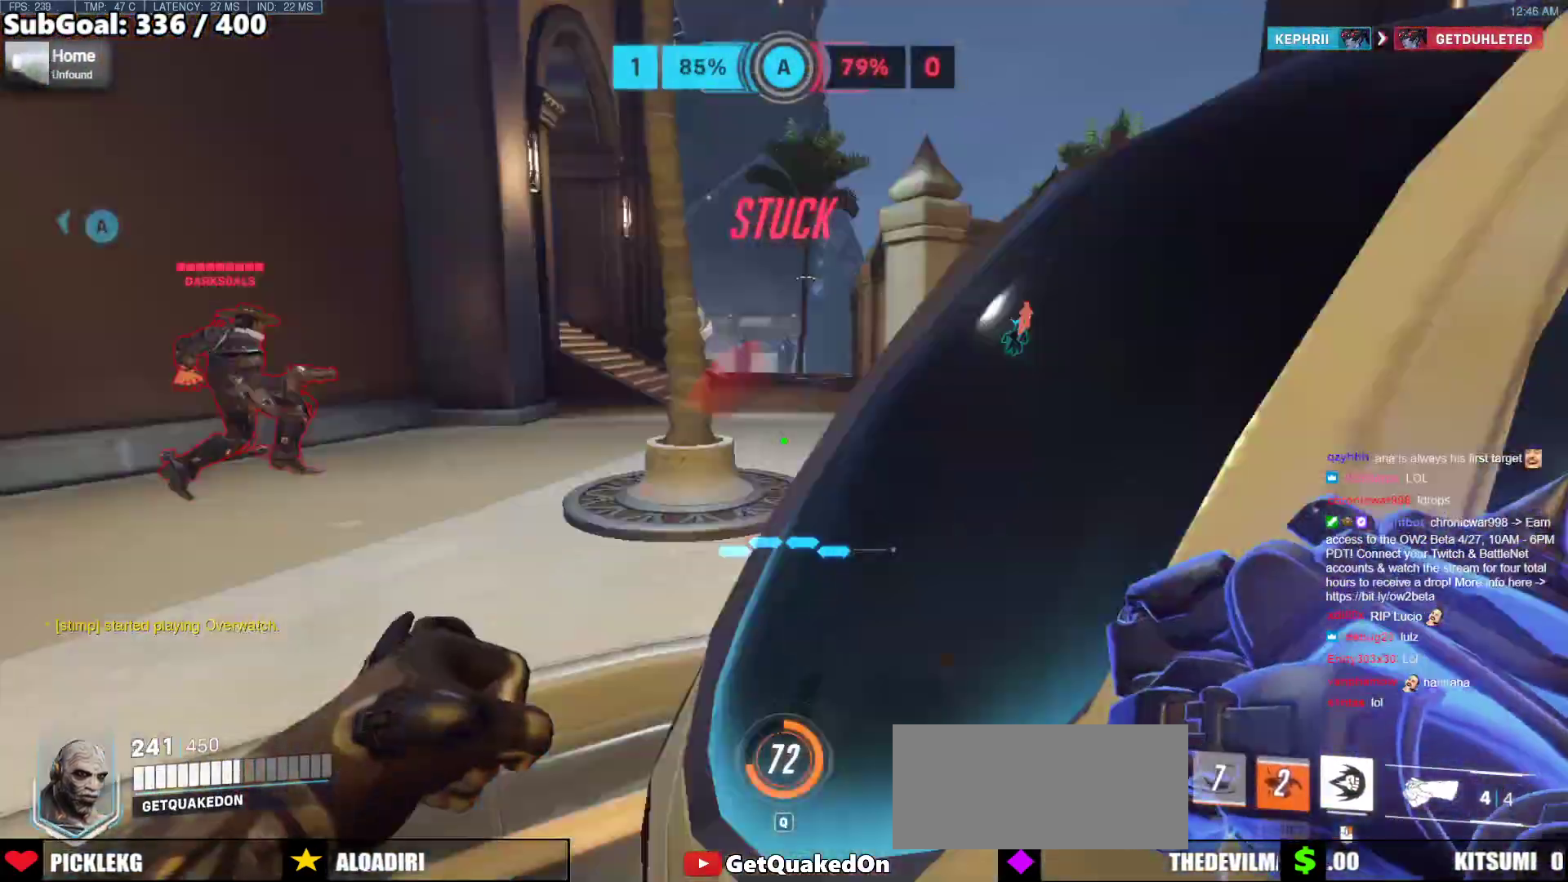
{"keys": ["a"], "mouse": ["right"], "events": [[50, "s", "down"], [50, "space", "down"], [83, "a", "down"], [183, "d", "up"], [183, "space", "up"], [367, "mouse_right", "down"], [417, "s", "up"]]}
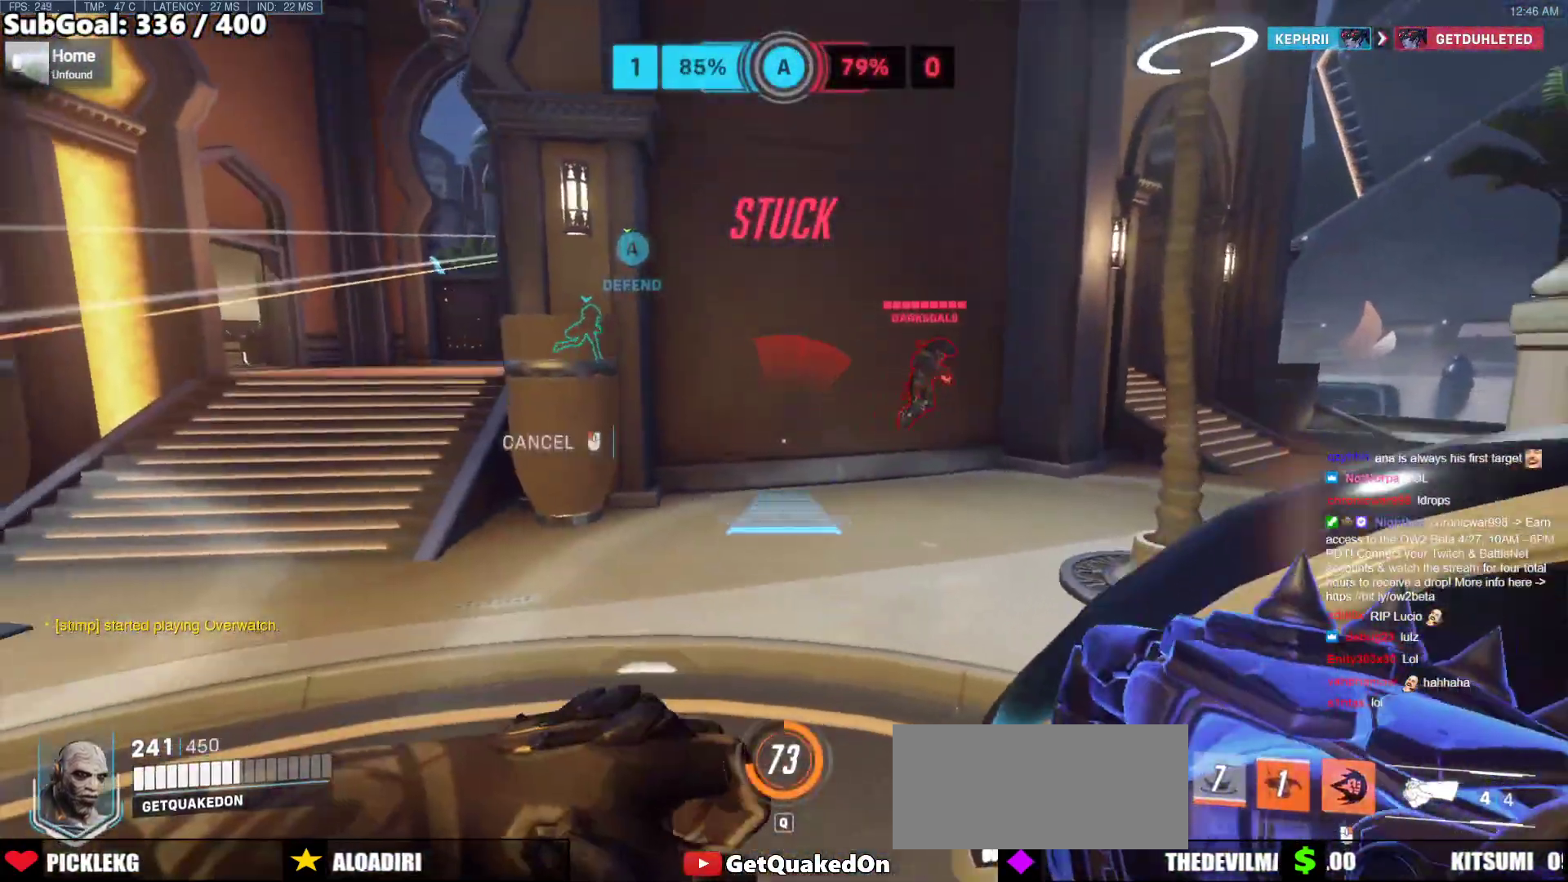
{"keys": ["a"], "mouse": ["right"], "events": [[50, "w", "down"], [383, "w", "up"]]}
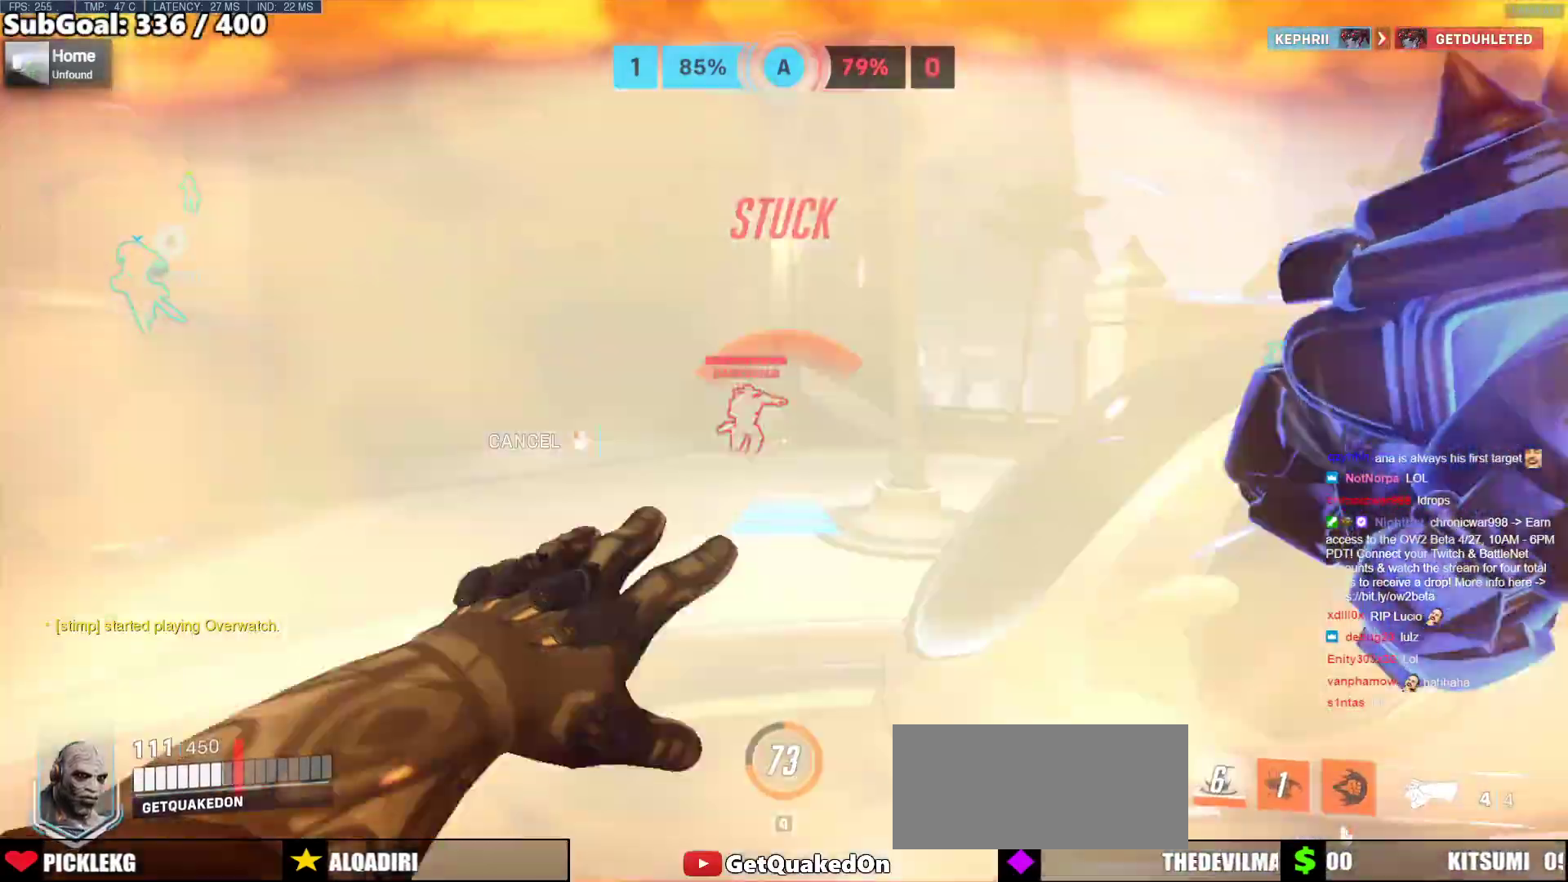
{"keys": ["d", "w"], "mouse": [], "events": [[167, "mouse_right", "up"], [167, "w", "down"], [217, "a", "up"], [500, "d", "down"]]}
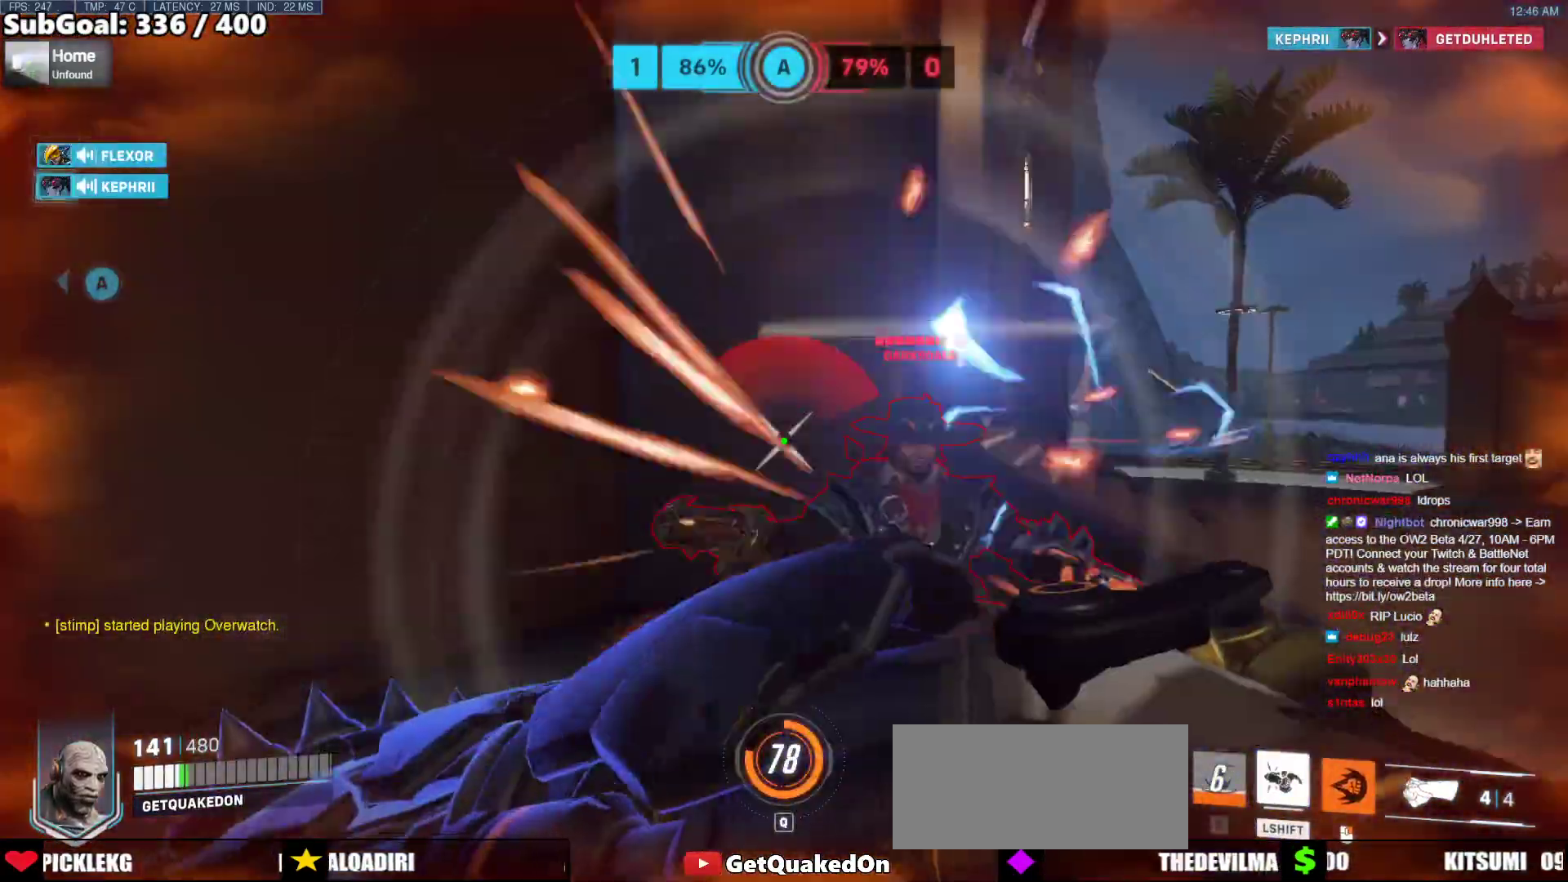
{"keys": ["d"], "mouse": [], "events": [[83, "w", "up"], [183, "mouse_left", "down"], [267, "w", "down"], [367, "mouse_left", "up"], [367, "w", "up"]]}
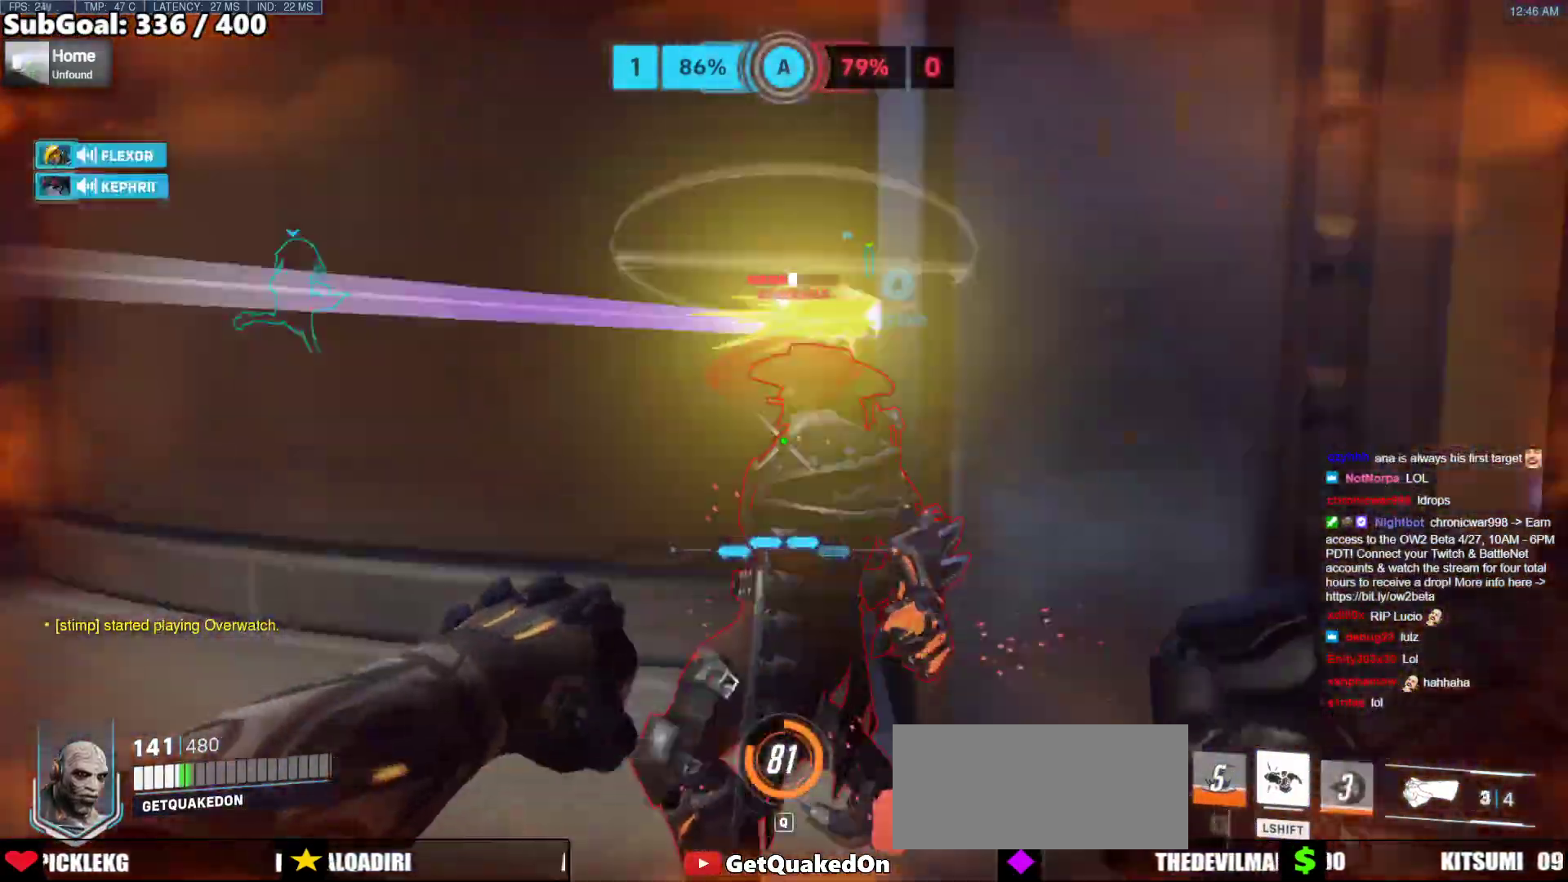
{"keys": ["d", "s"], "mouse": [], "events": [[17, "mouse_left", "down"], [150, "s", "down"], [150, "space", "down"], [200, "mouse_left", "up"], [383, "mouse_left", "down"], [383, "space", "up"], [483, "mouse_left", "up"]]}
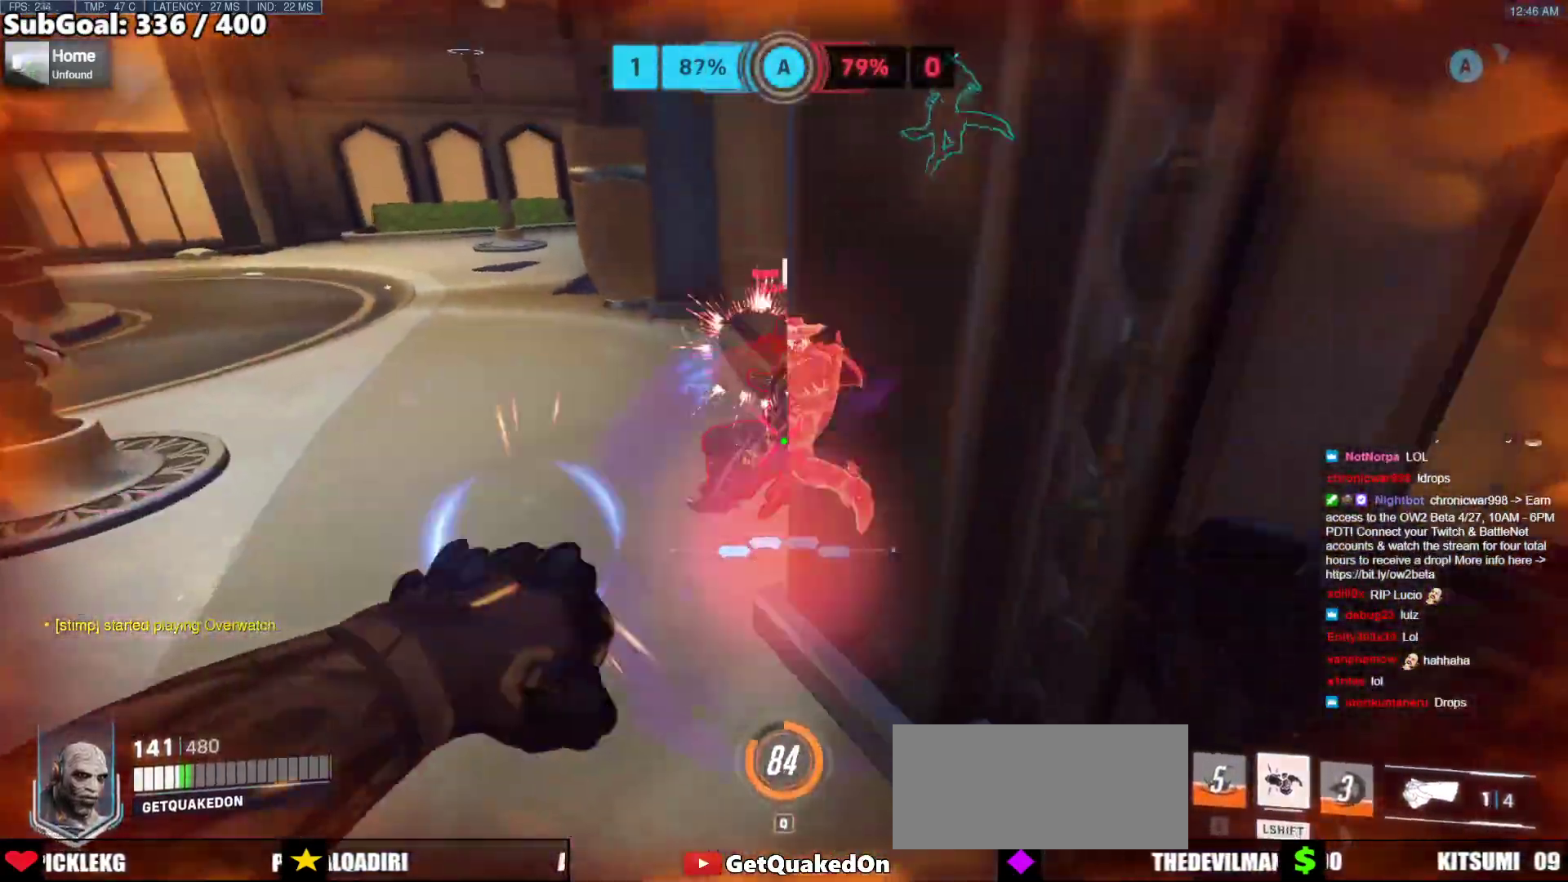
{"keys": ["s"], "mouse": [], "events": [[33, "shift", "down"], [117, "d", "up"], [117, "shift", "up"]]}